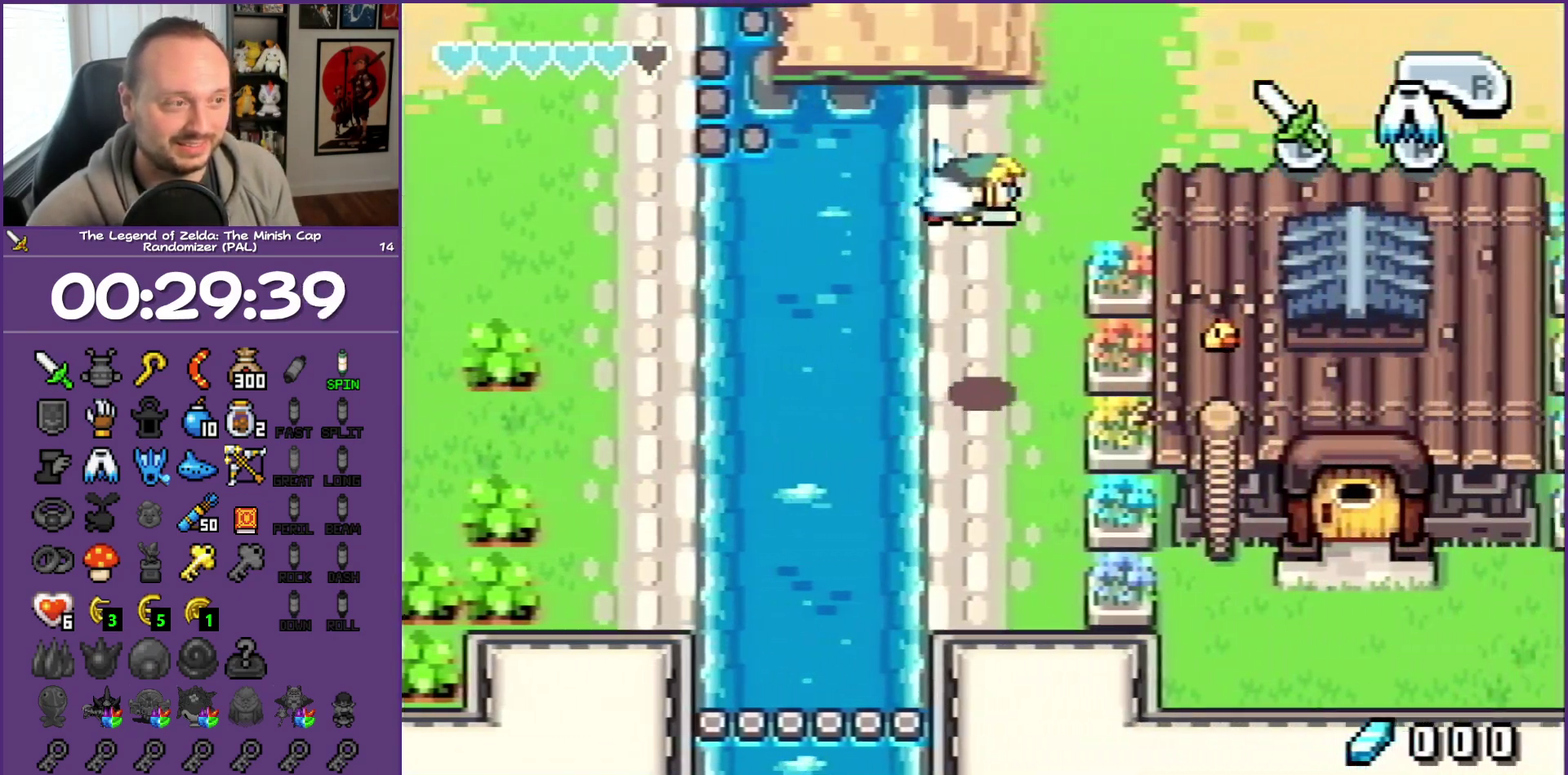
Gameplay with a controller (Nintendo layout); each line is a JSON object with the inputs held at the frame after it. "events" lists button and stick changes between this image and that frame as [ms after this image, input, new state], when the widget could be followed in between. Not read: L3 R3.
{"buttons": ["DPAD_UP"], "events": []}
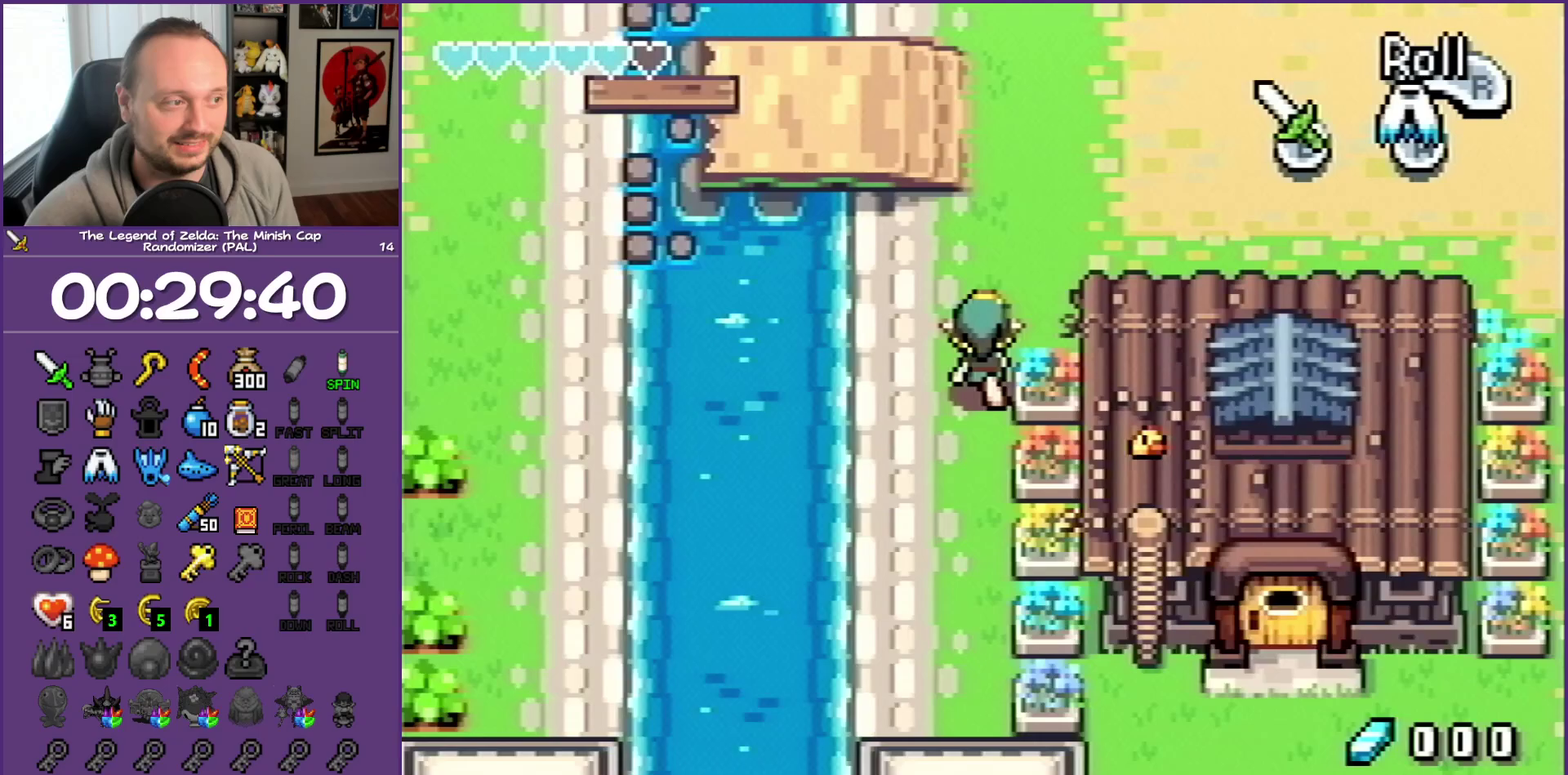
{"buttons": ["R1", "DPAD_RIGHT"], "events": [[267, "DPAD_RIGHT", "down"], [367, "DPAD_UP", "up"], [400, "R1", "down"]]}
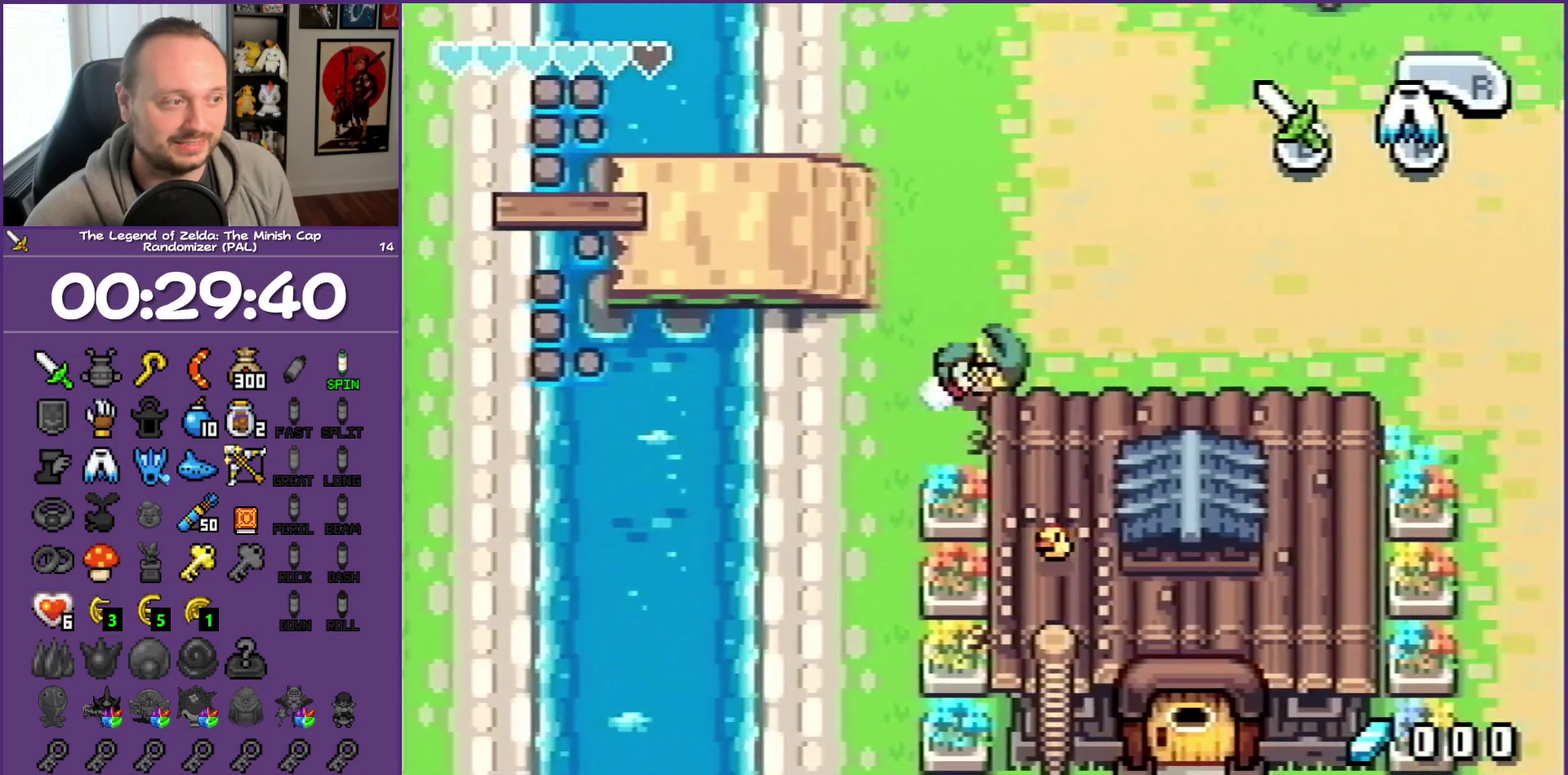
{"buttons": ["R1", "DPAD_RIGHT"], "events": [[83, "R1", "up"], [450, "R1", "down"]]}
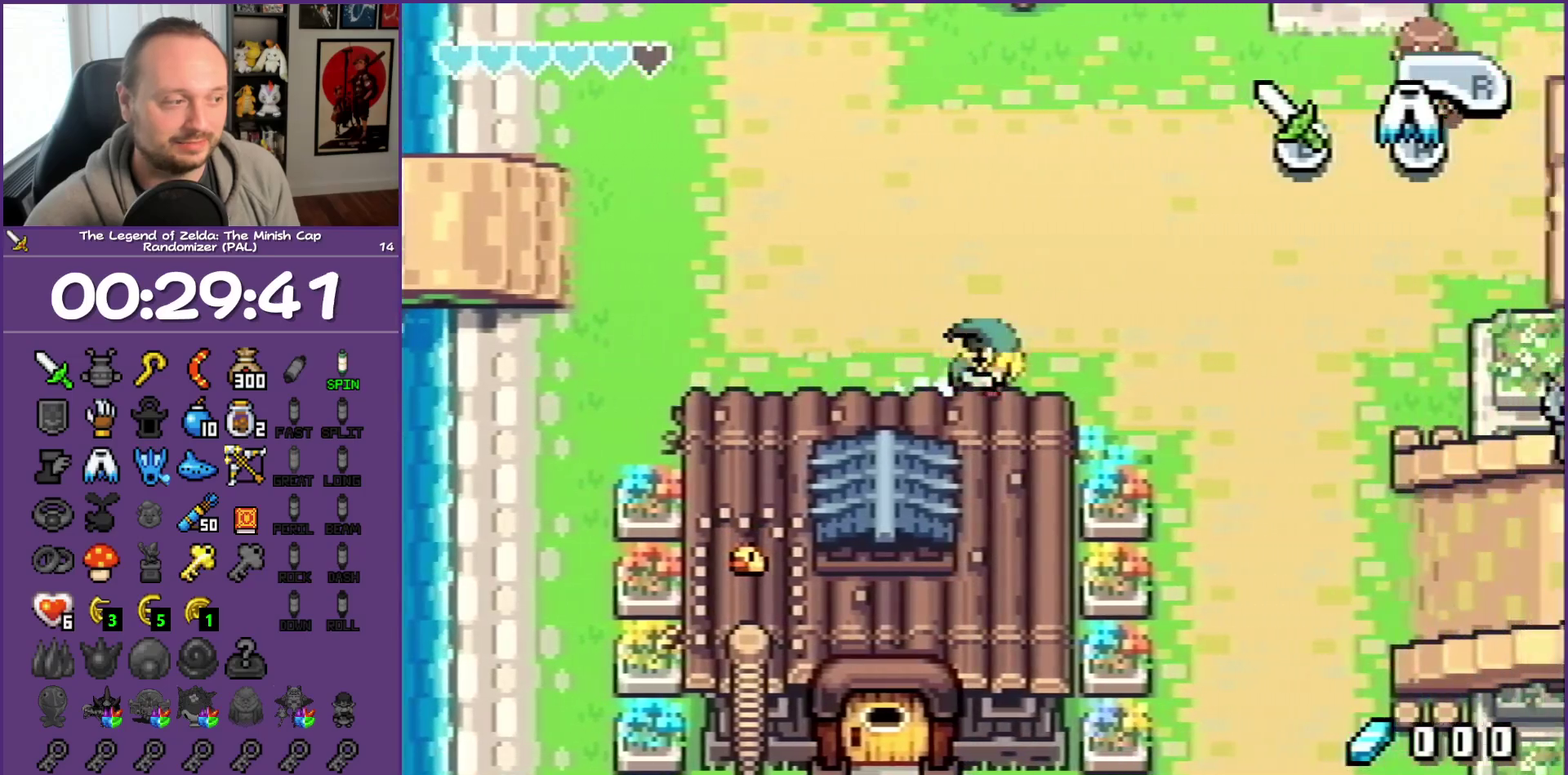
{"buttons": ["R1", "DPAD_DOWN"], "events": [[83, "R1", "up"], [233, "DPAD_DOWN", "down"], [283, "DPAD_RIGHT", "up"], [450, "R1", "down"]]}
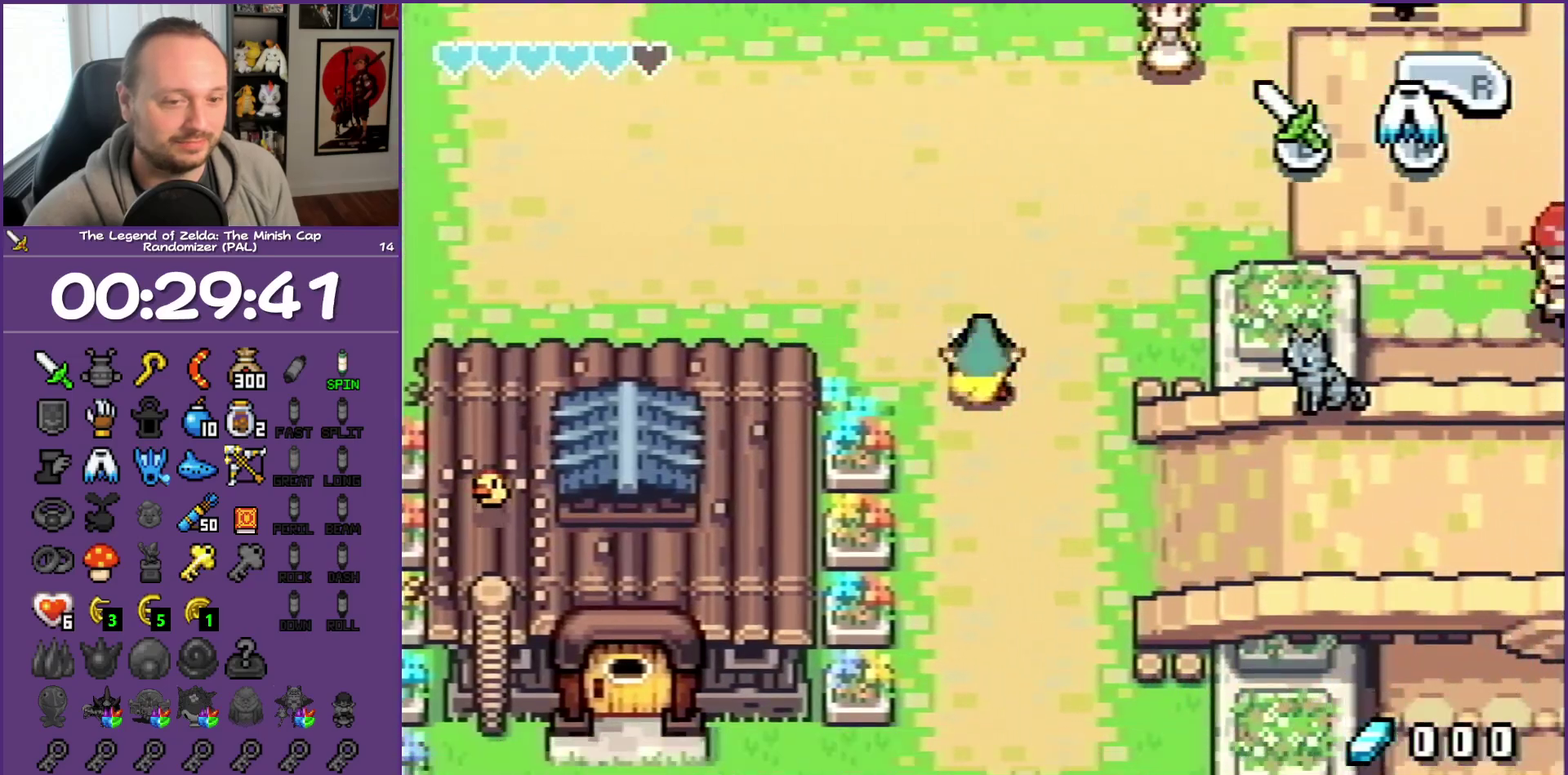
{"buttons": ["DPAD_DOWN"], "events": [[183, "R1", "up"]]}
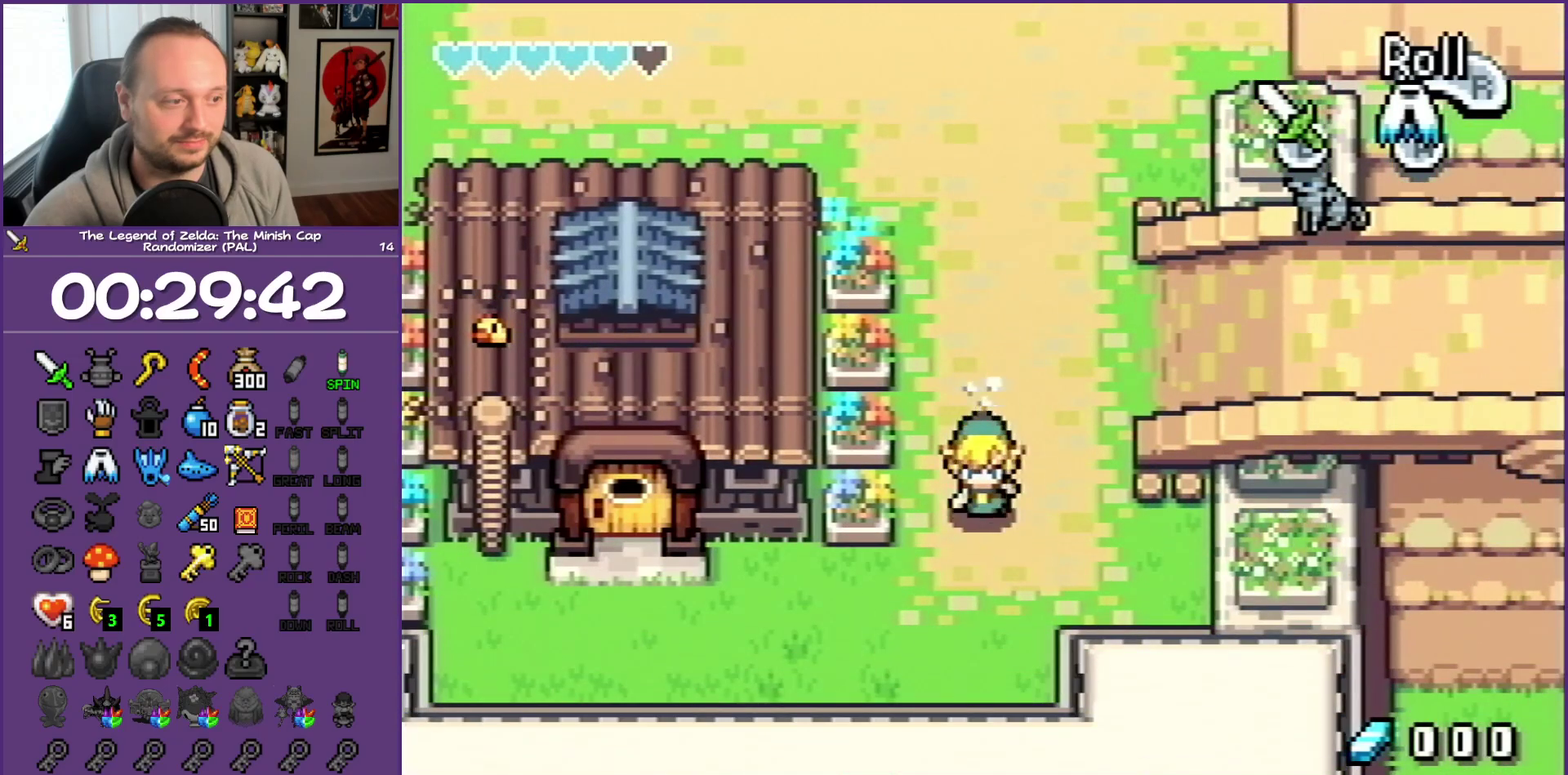
{"buttons": ["DPAD_LEFT"], "events": [[150, "DPAD_LEFT", "down"], [367, "DPAD_DOWN", "up"], [367, "R1", "down"], [433, "R1", "up"]]}
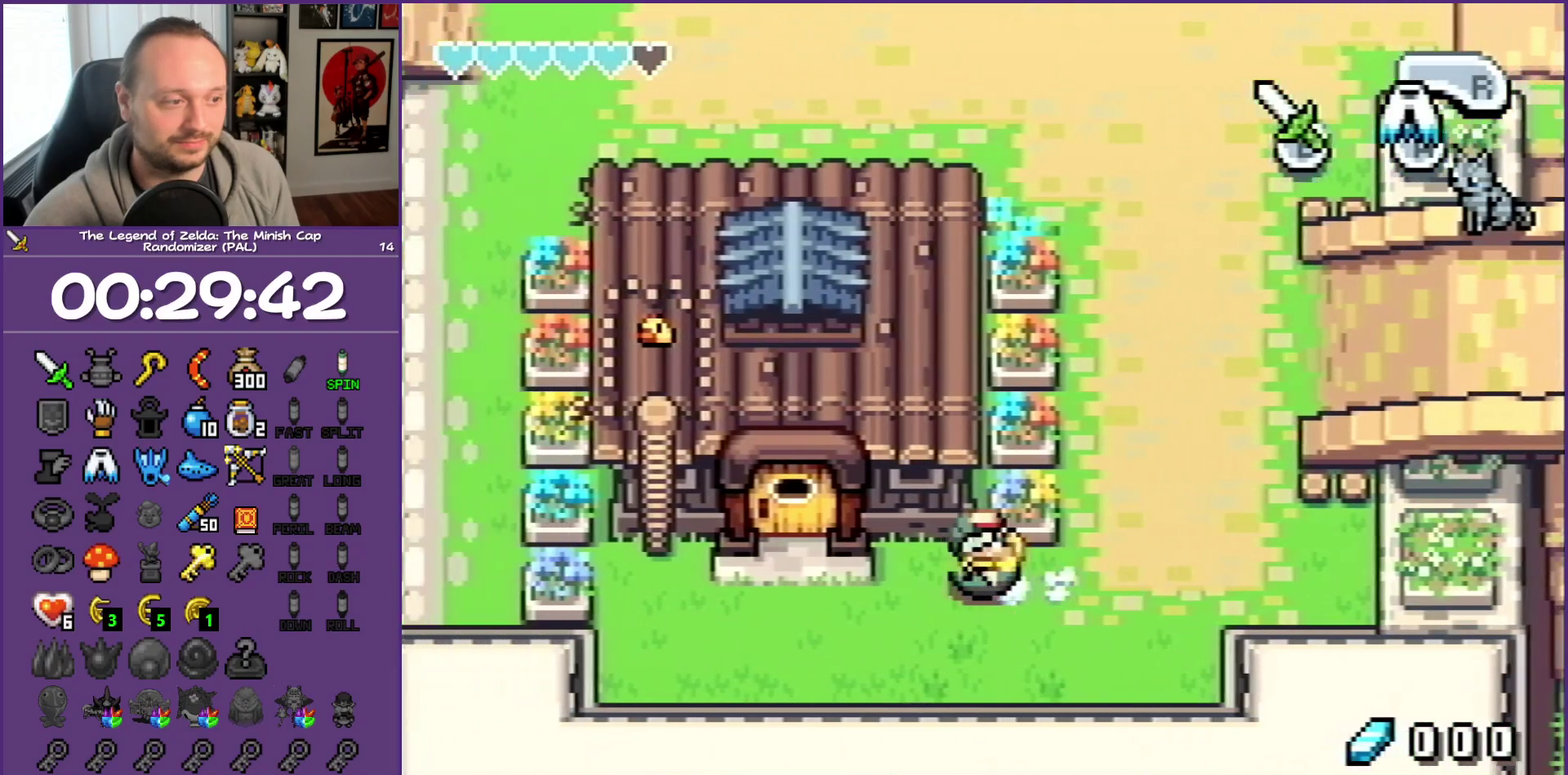
{"buttons": ["DPAD_UP"], "events": [[317, "DPAD_UP", "down"], [383, "DPAD_LEFT", "up"]]}
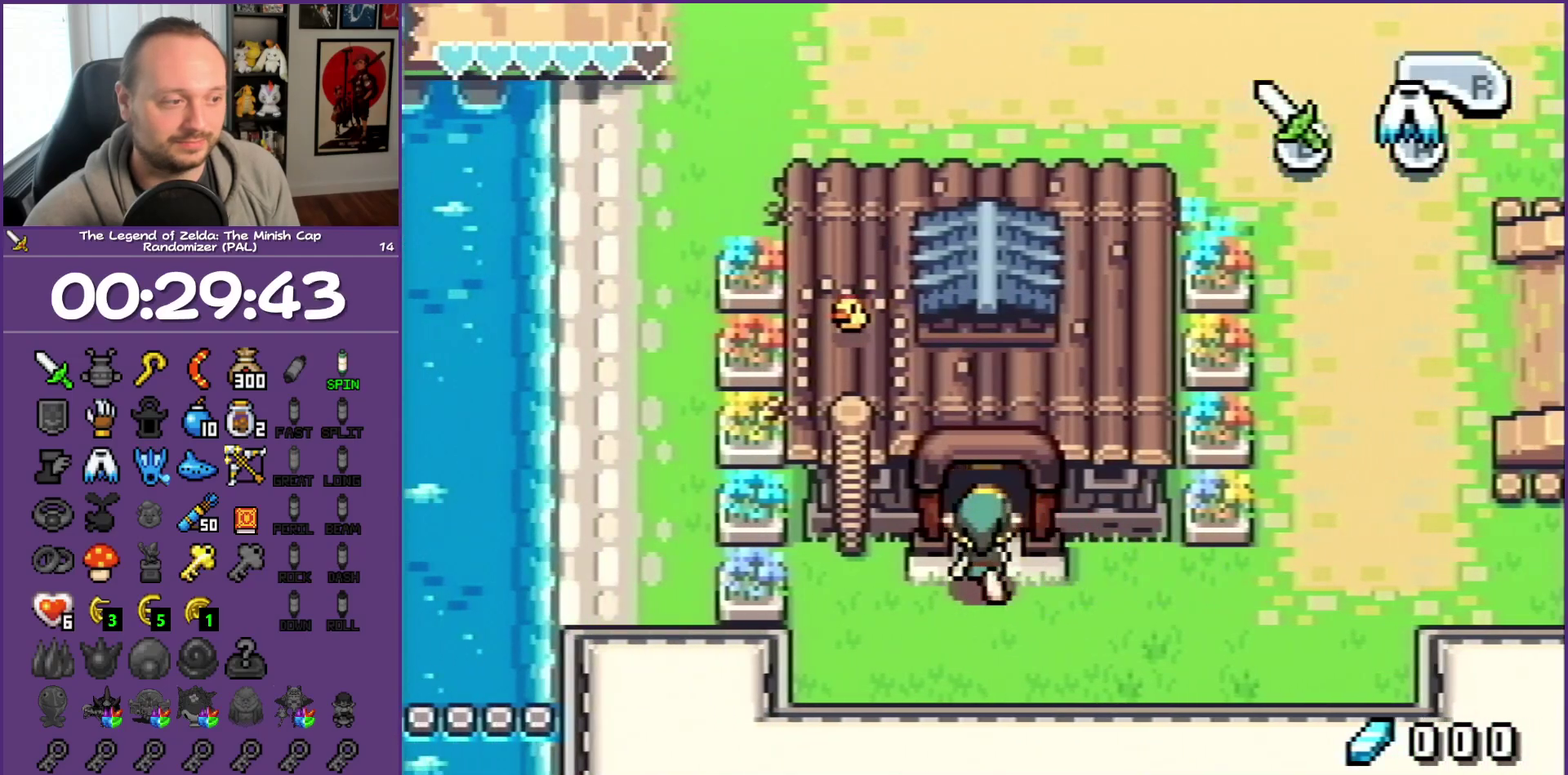
{"buttons": ["DPAD_UP"], "events": []}
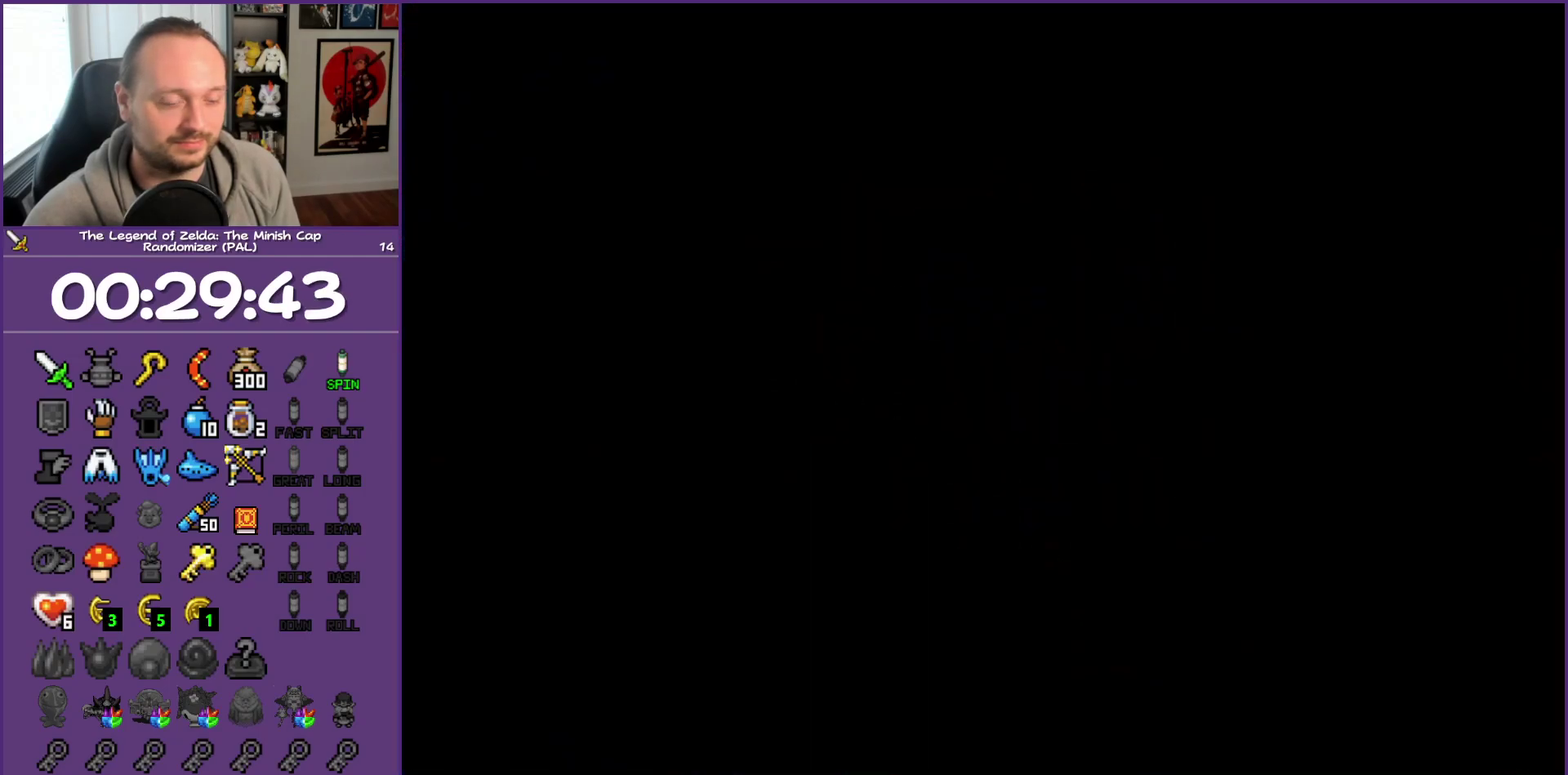
{"buttons": ["DPAD_UP"], "events": []}
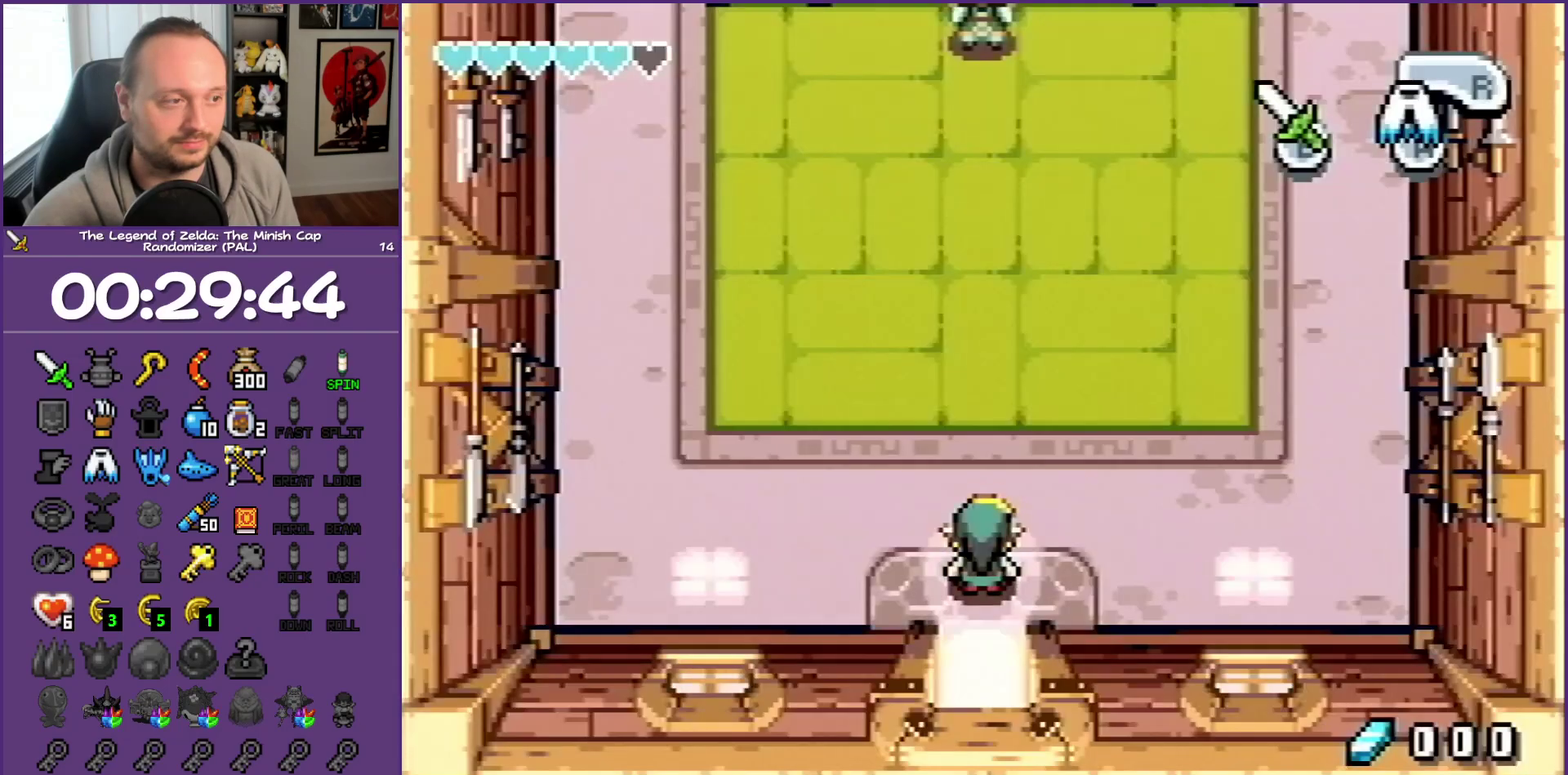
{"buttons": ["DPAD_UP"], "events": [[83, "R1", "down"], [317, "R1", "up"]]}
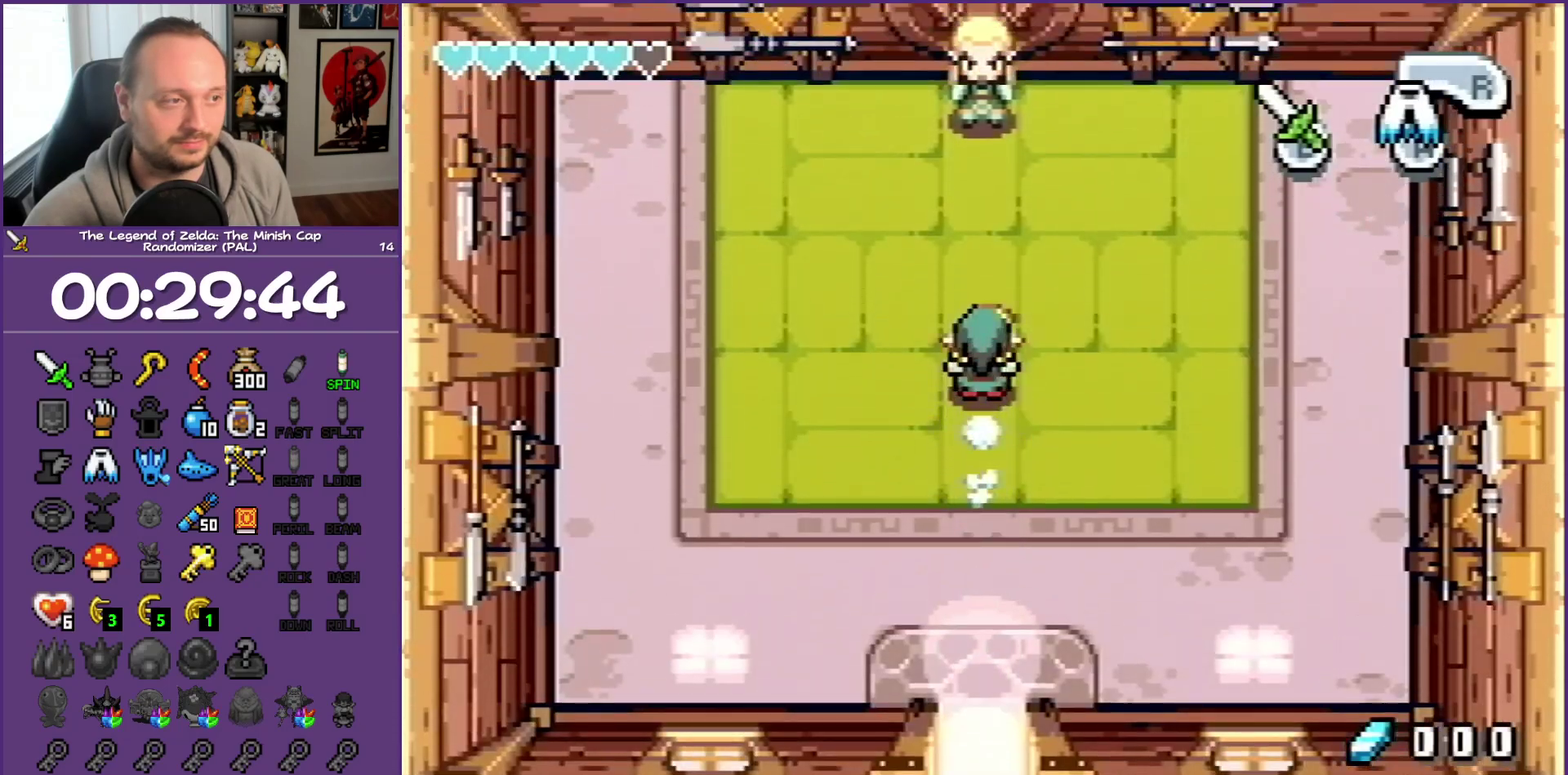
{"buttons": ["A", "DPAD_UP"], "events": [[500, "A", "down"]]}
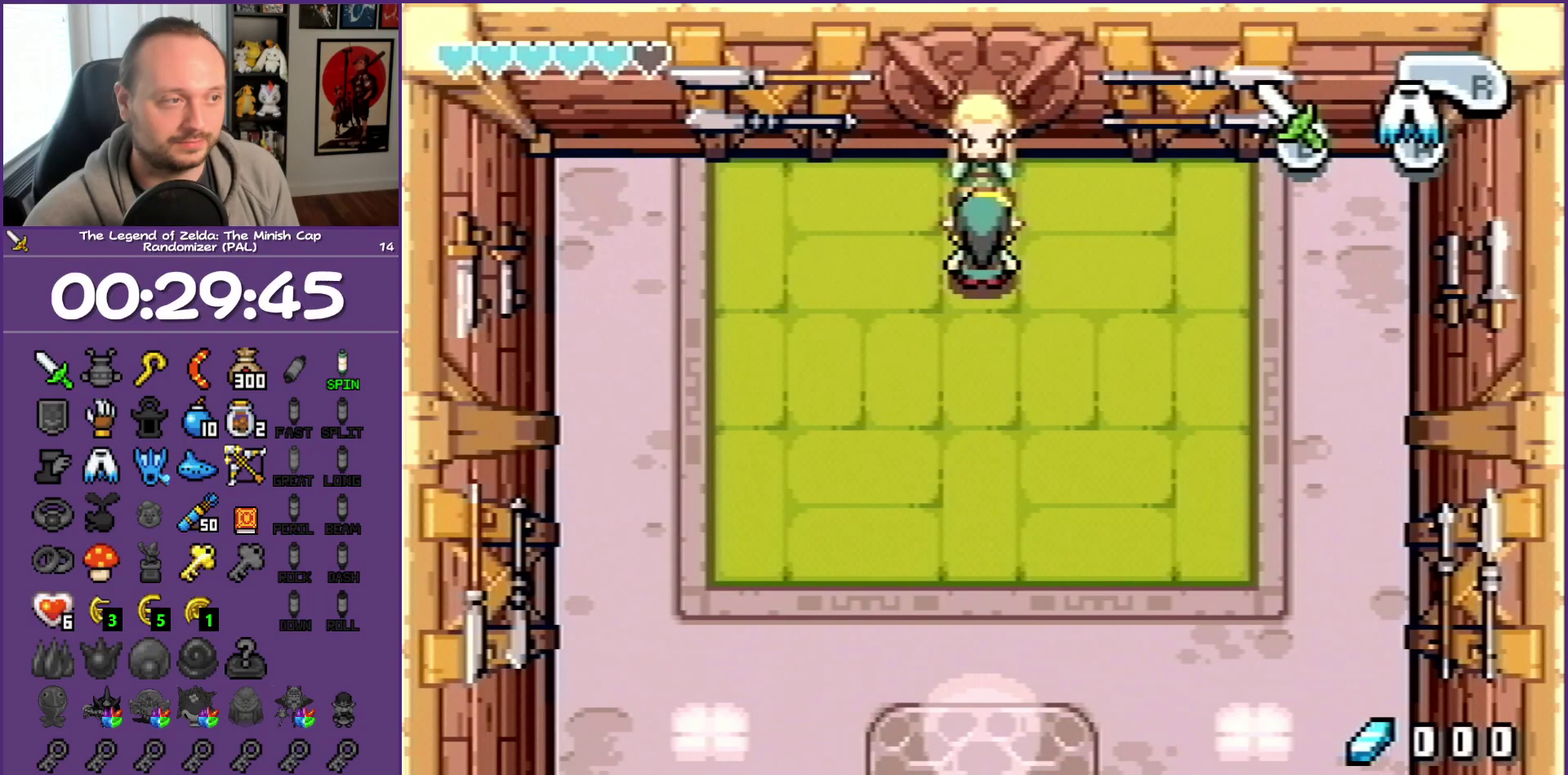
{"buttons": ["A"], "events": [[233, "DPAD_UP", "up"]]}
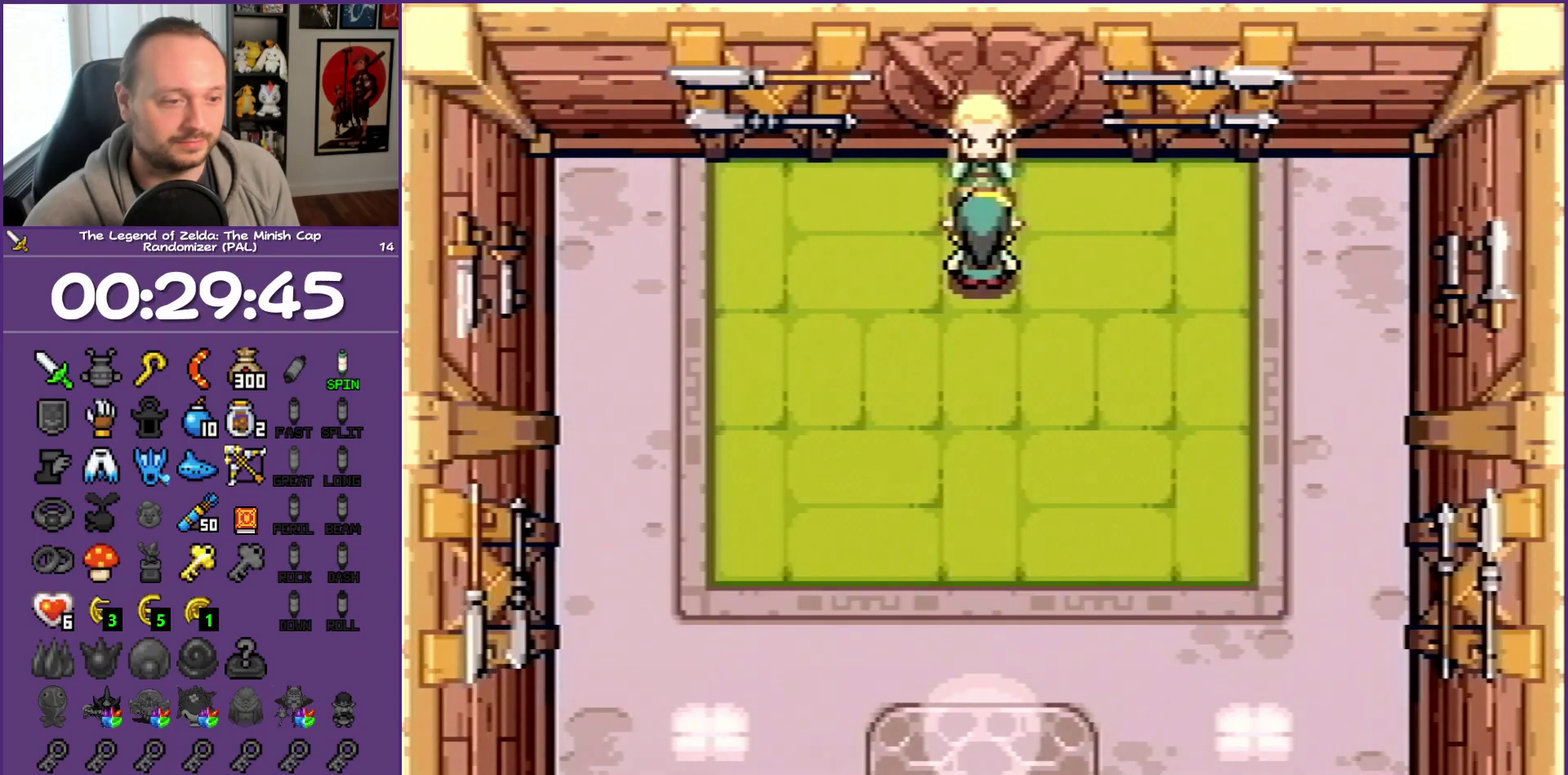
{"buttons": ["A"], "events": []}
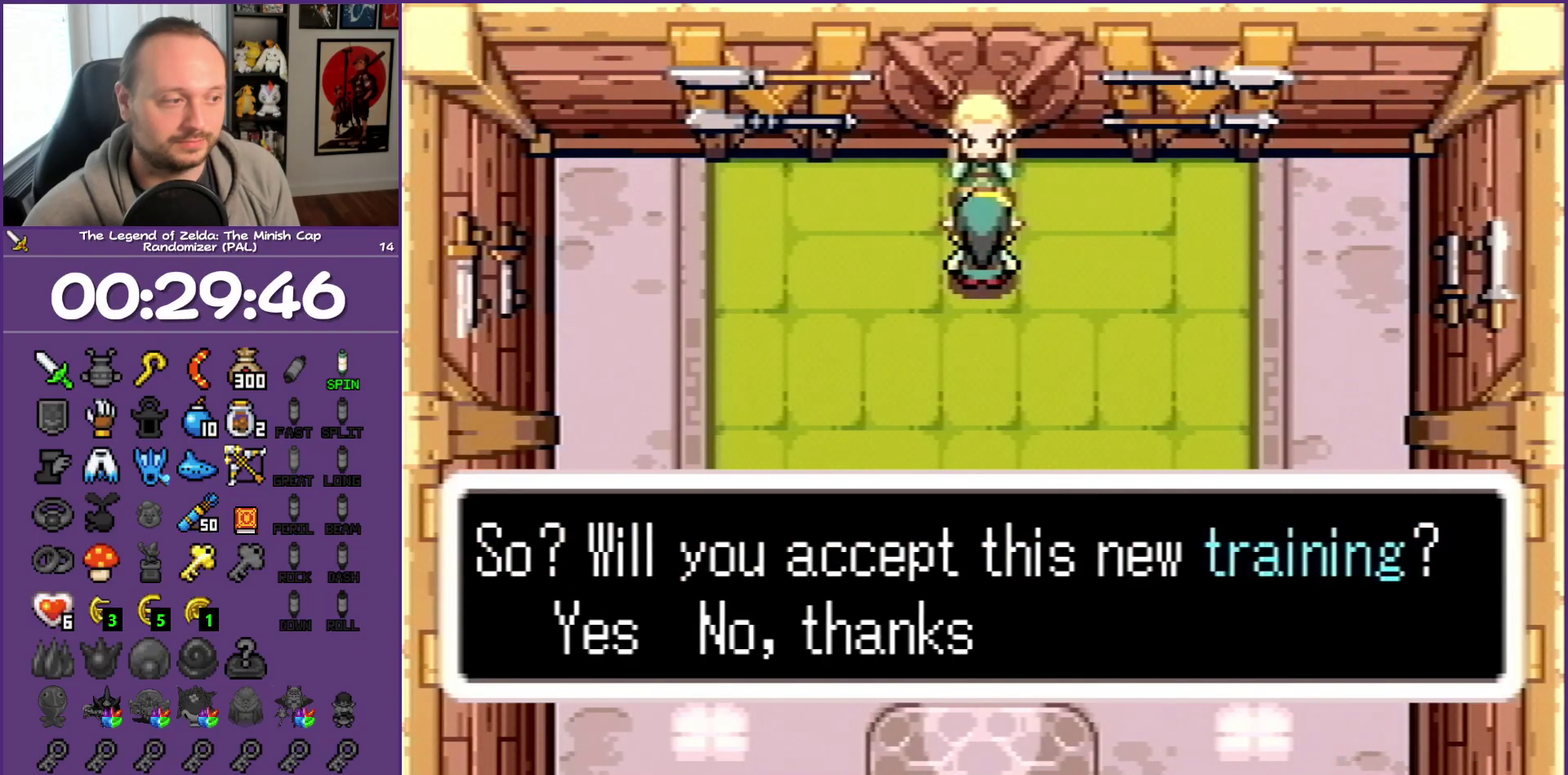
{"buttons": ["A"], "events": []}
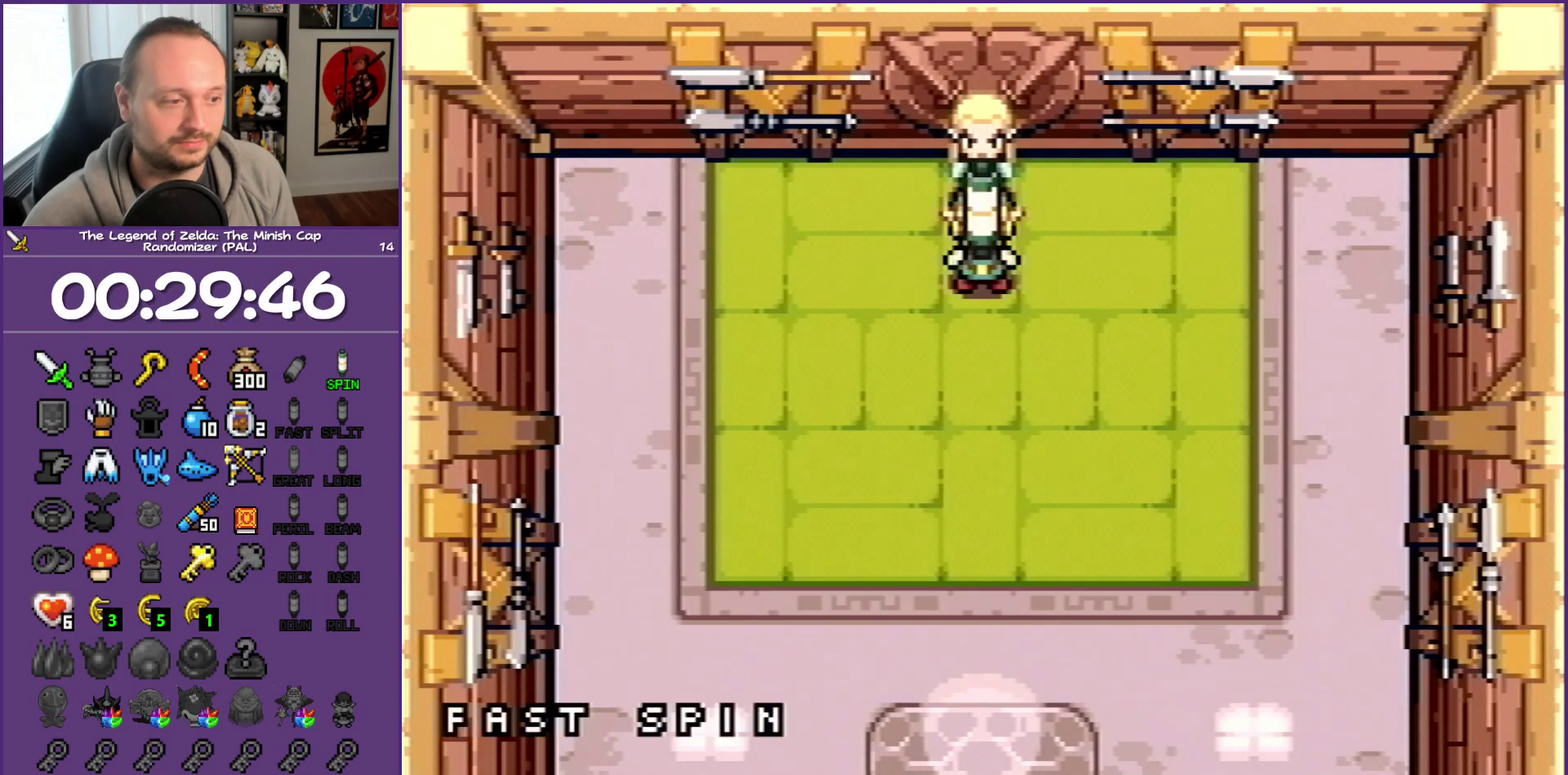
{"buttons": ["A"], "events": []}
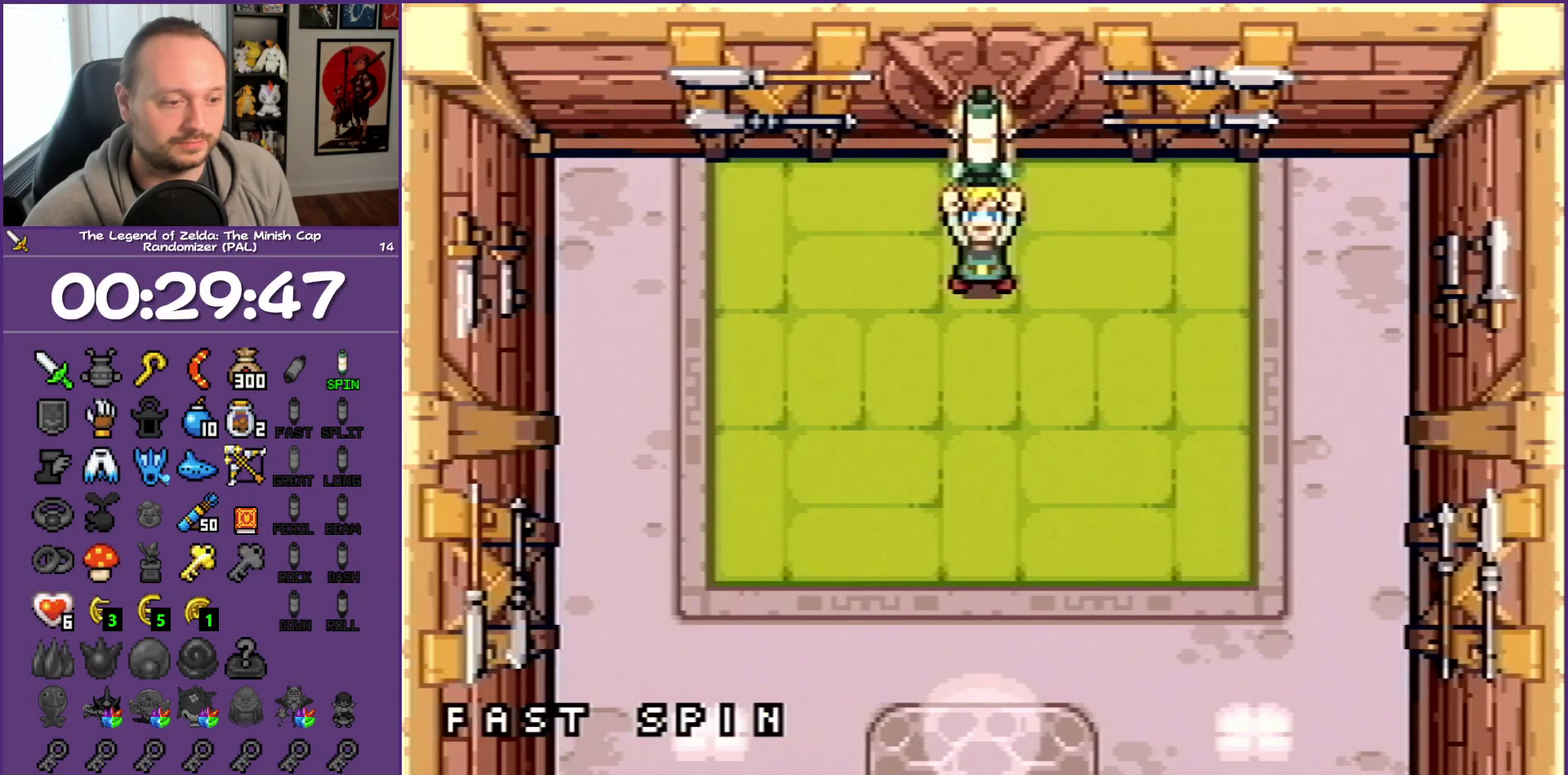
{"buttons": ["A"], "events": []}
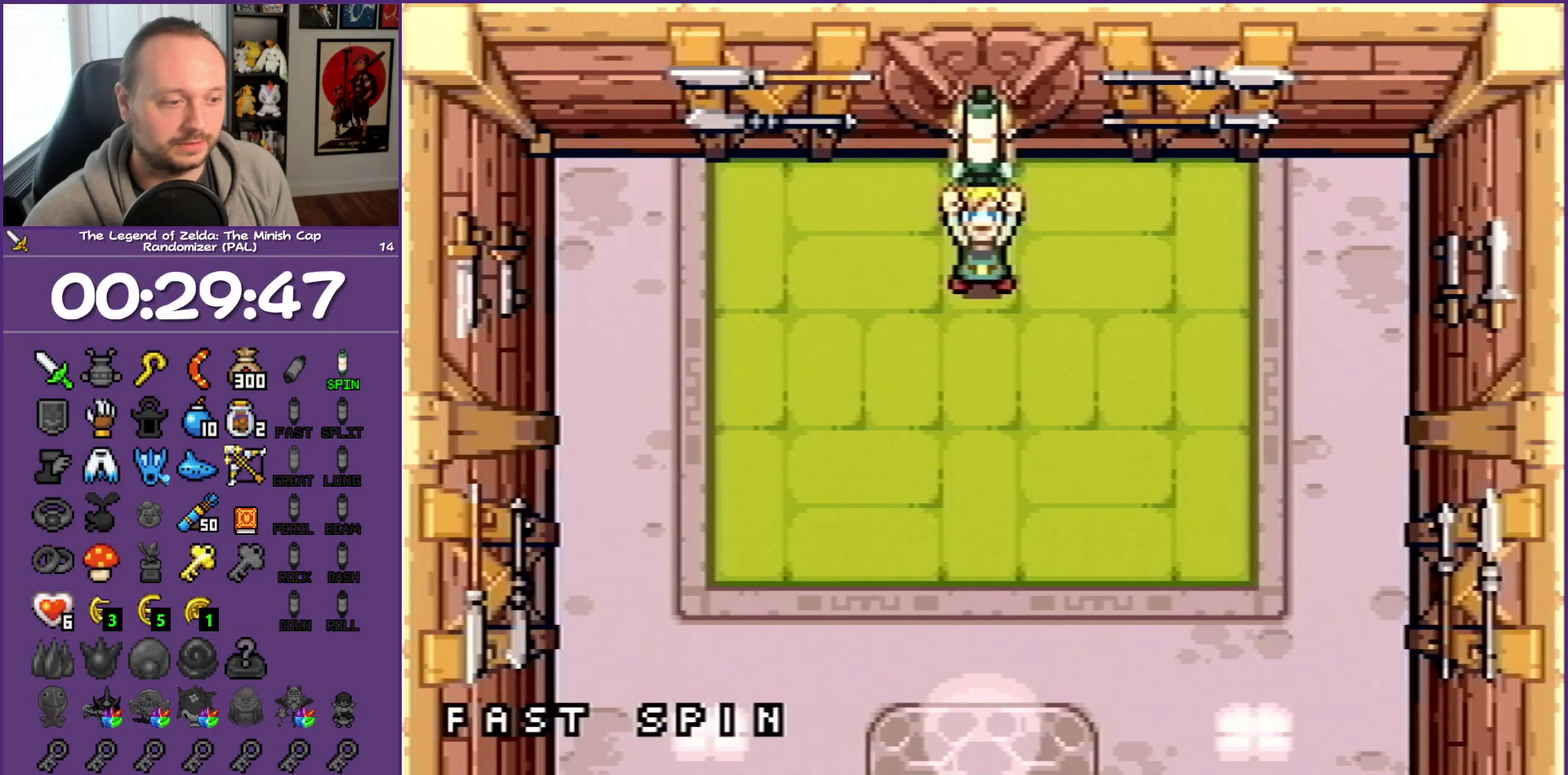
{"buttons": ["DPAD_UP"], "events": [[200, "DPAD_UP", "down"], [350, "A", "up"]]}
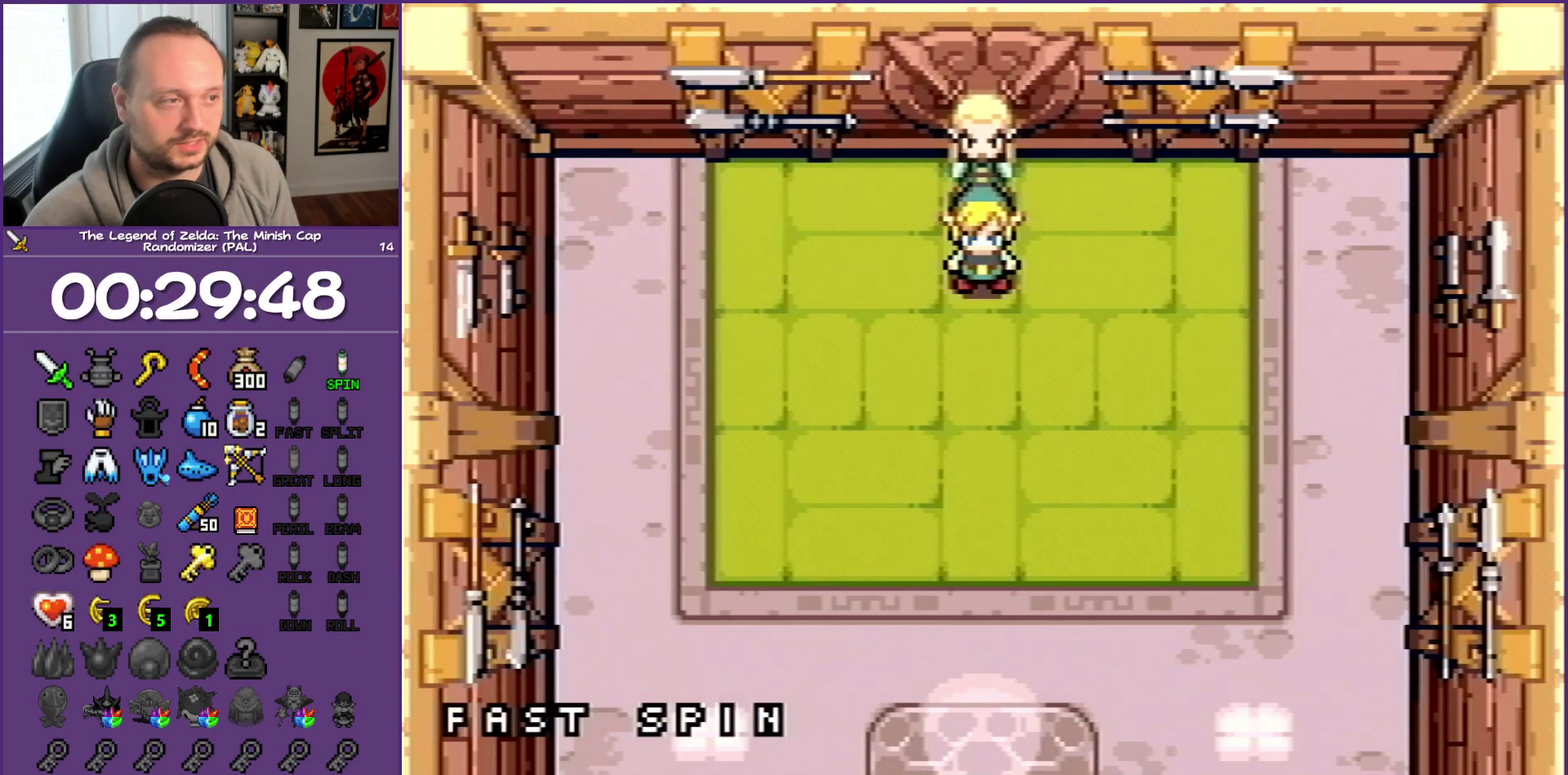
{"buttons": ["DPAD_UP"], "events": []}
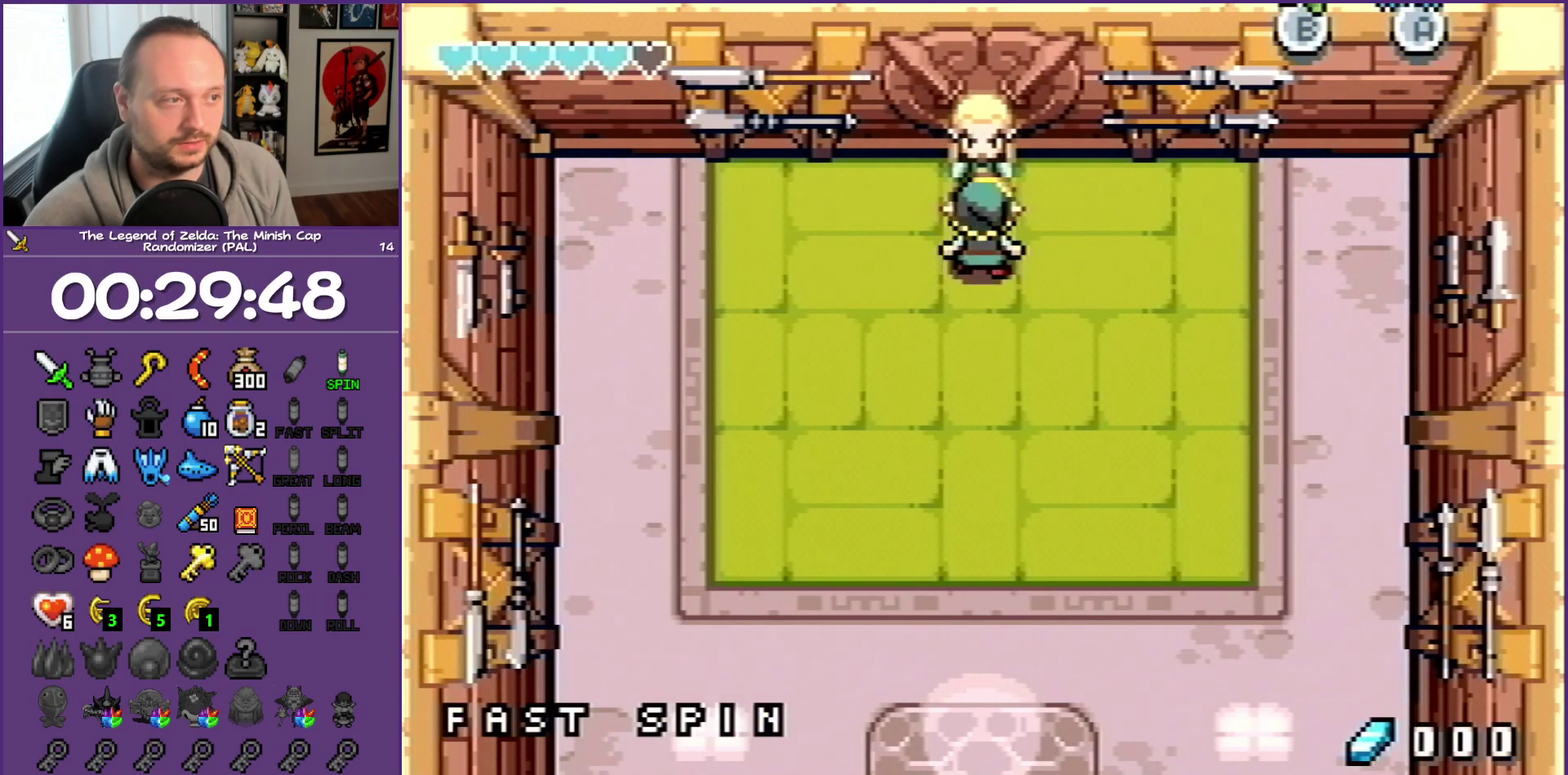
{"buttons": ["A"], "events": [[233, "A", "down"], [500, "DPAD_UP", "up"]]}
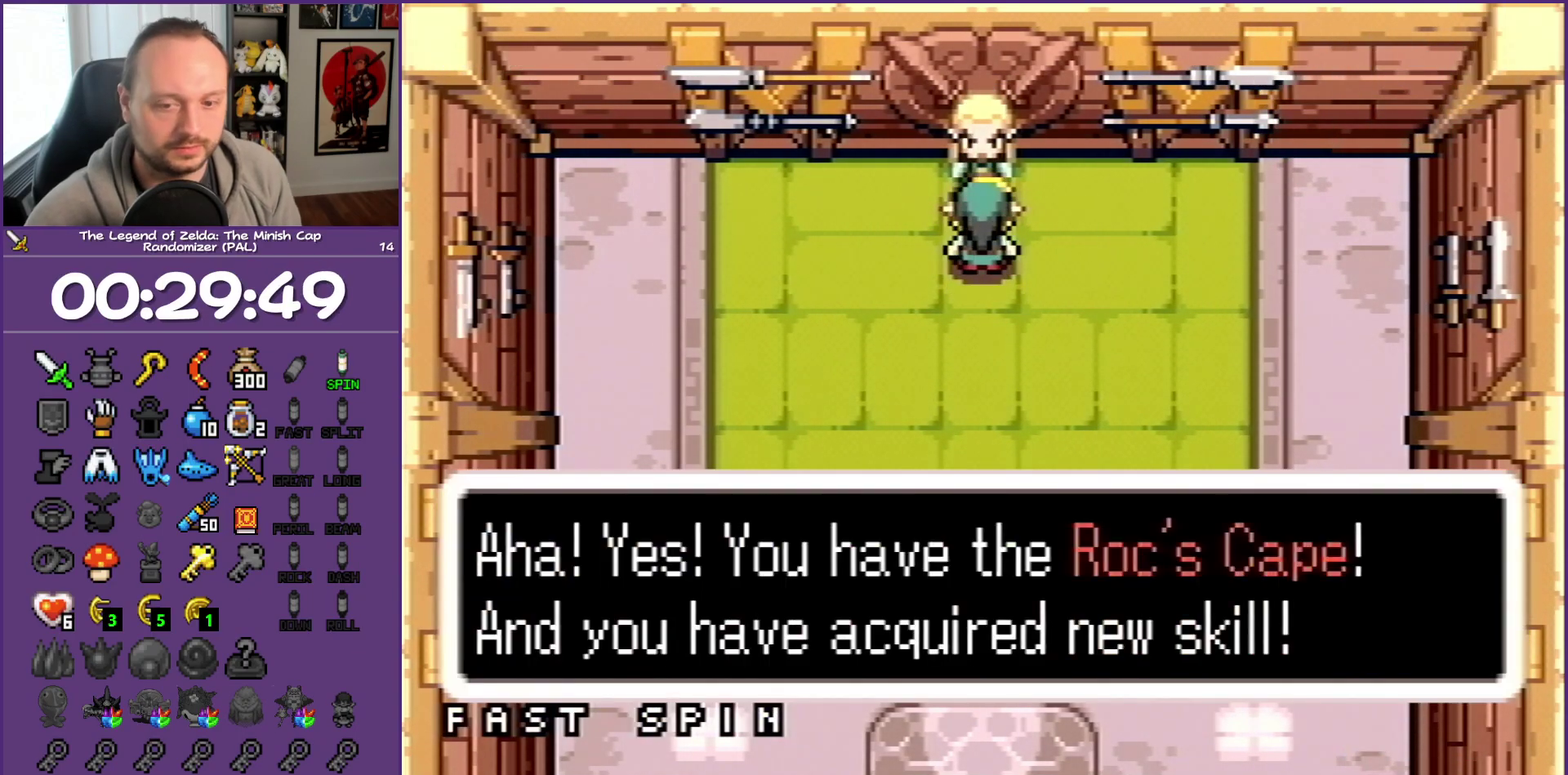
{"buttons": ["A"], "events": []}
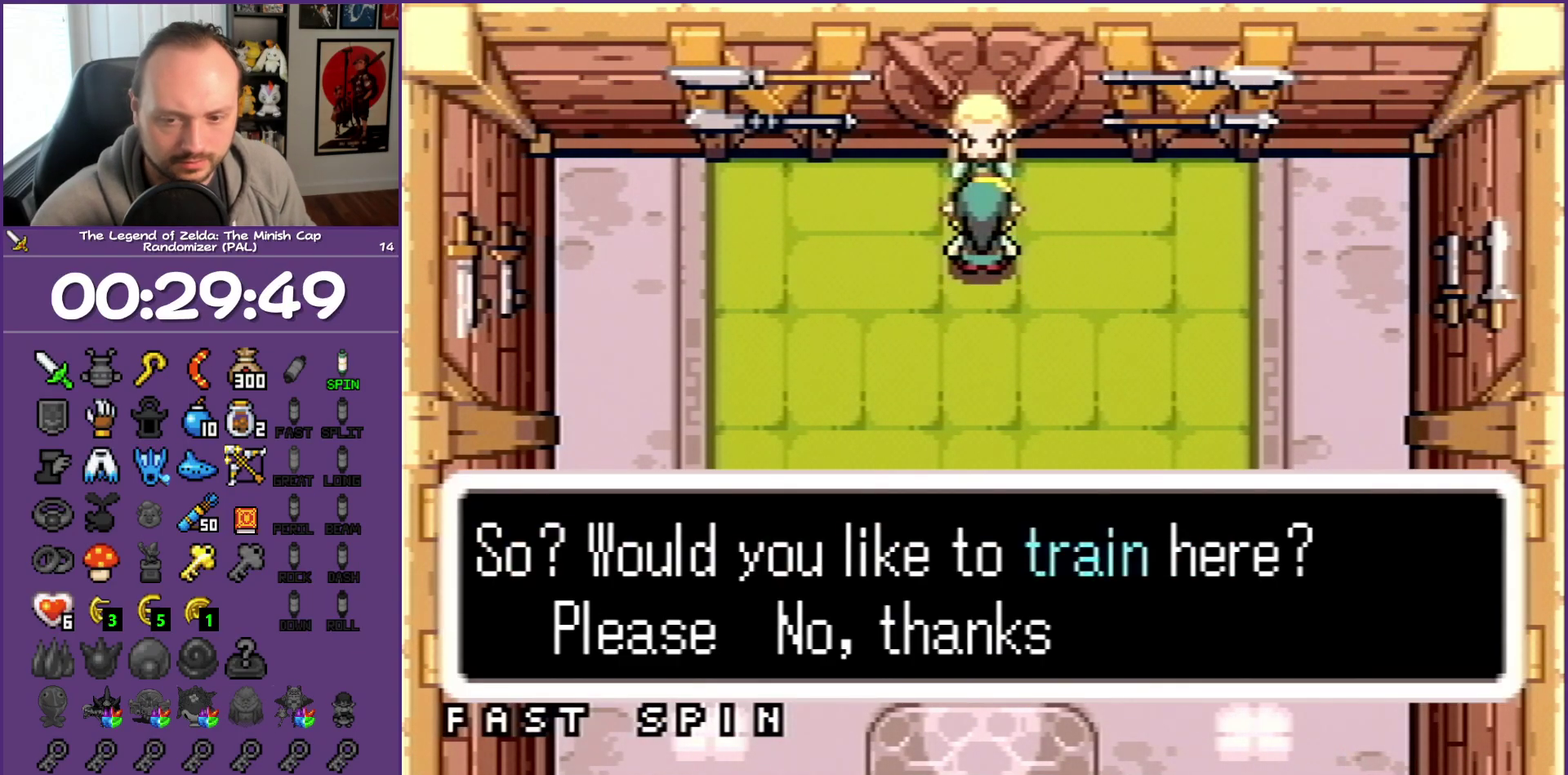
{"buttons": ["A"], "events": []}
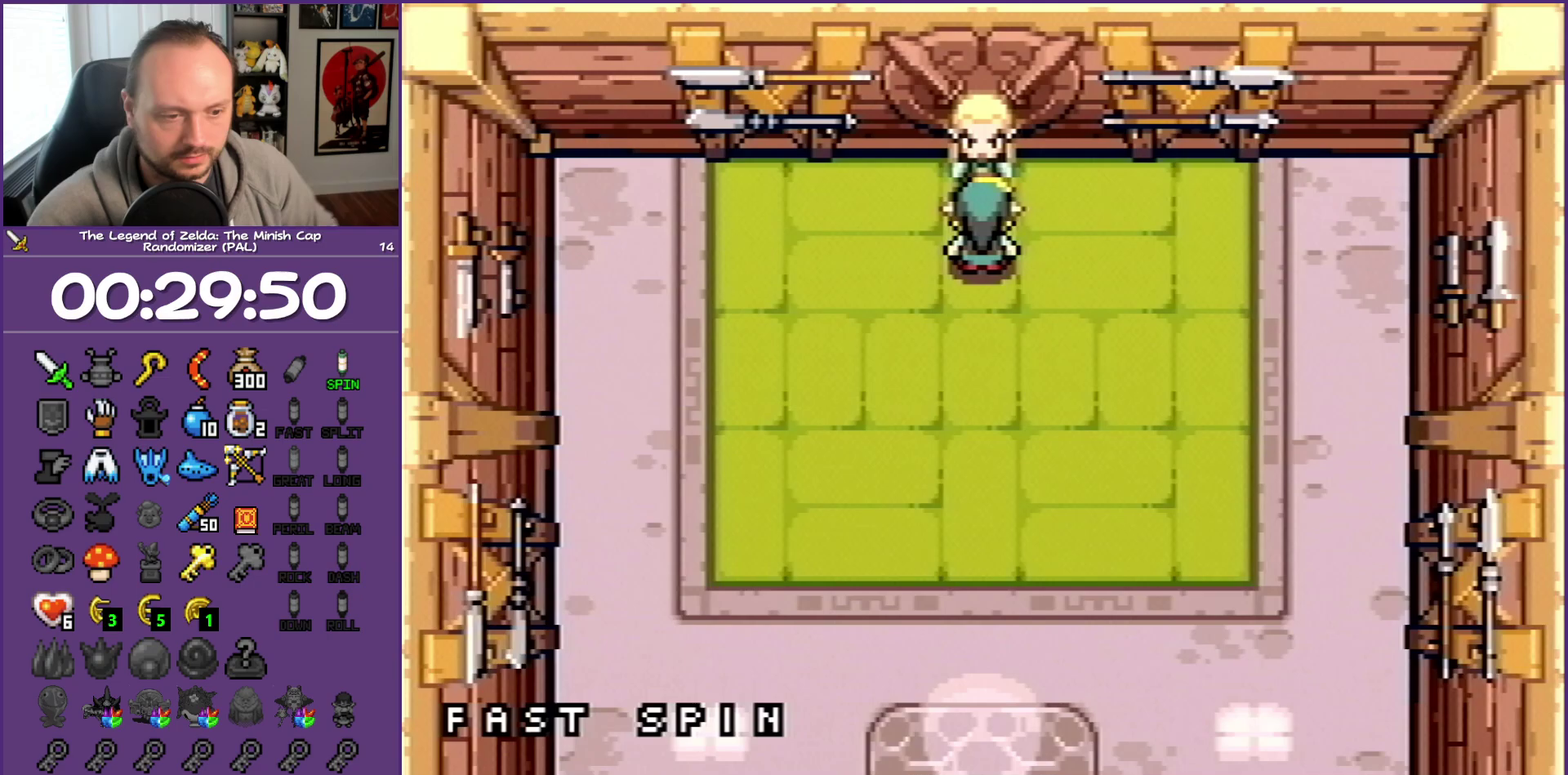
{"buttons": ["A"], "events": []}
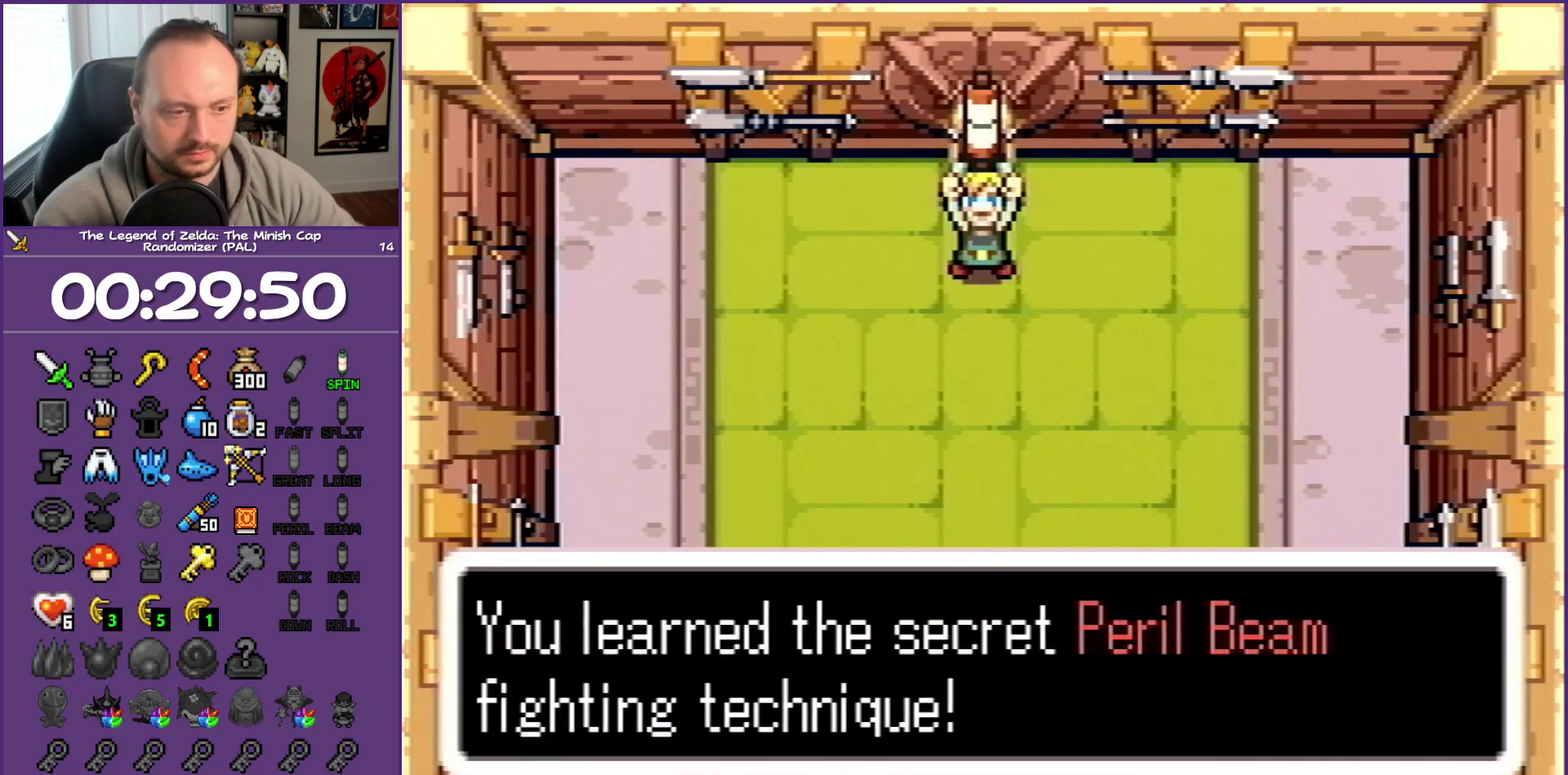
{"buttons": ["A"], "events": []}
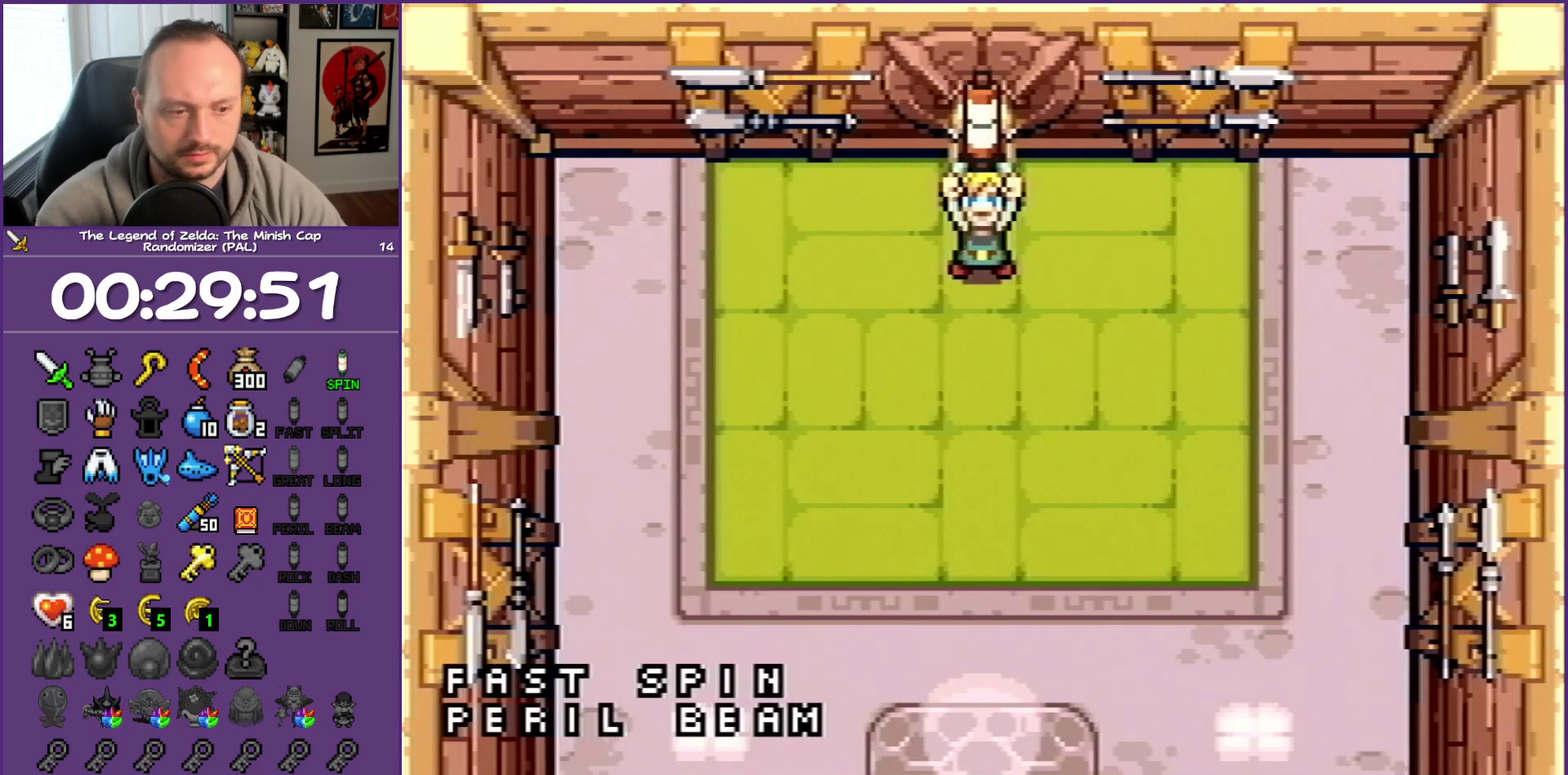
{"buttons": ["A"], "events": []}
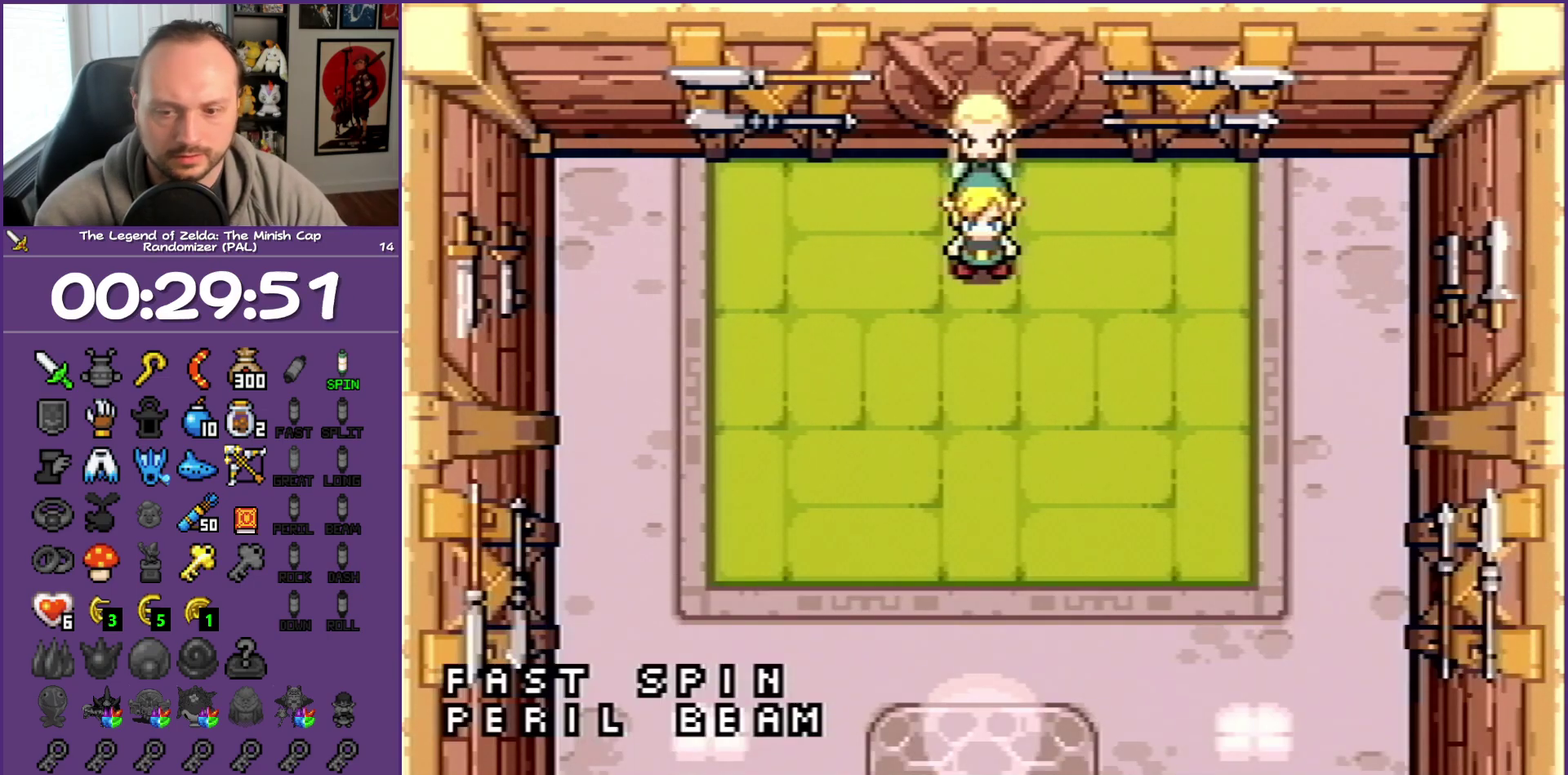
{"buttons": [], "events": [[117, "A", "up"]]}
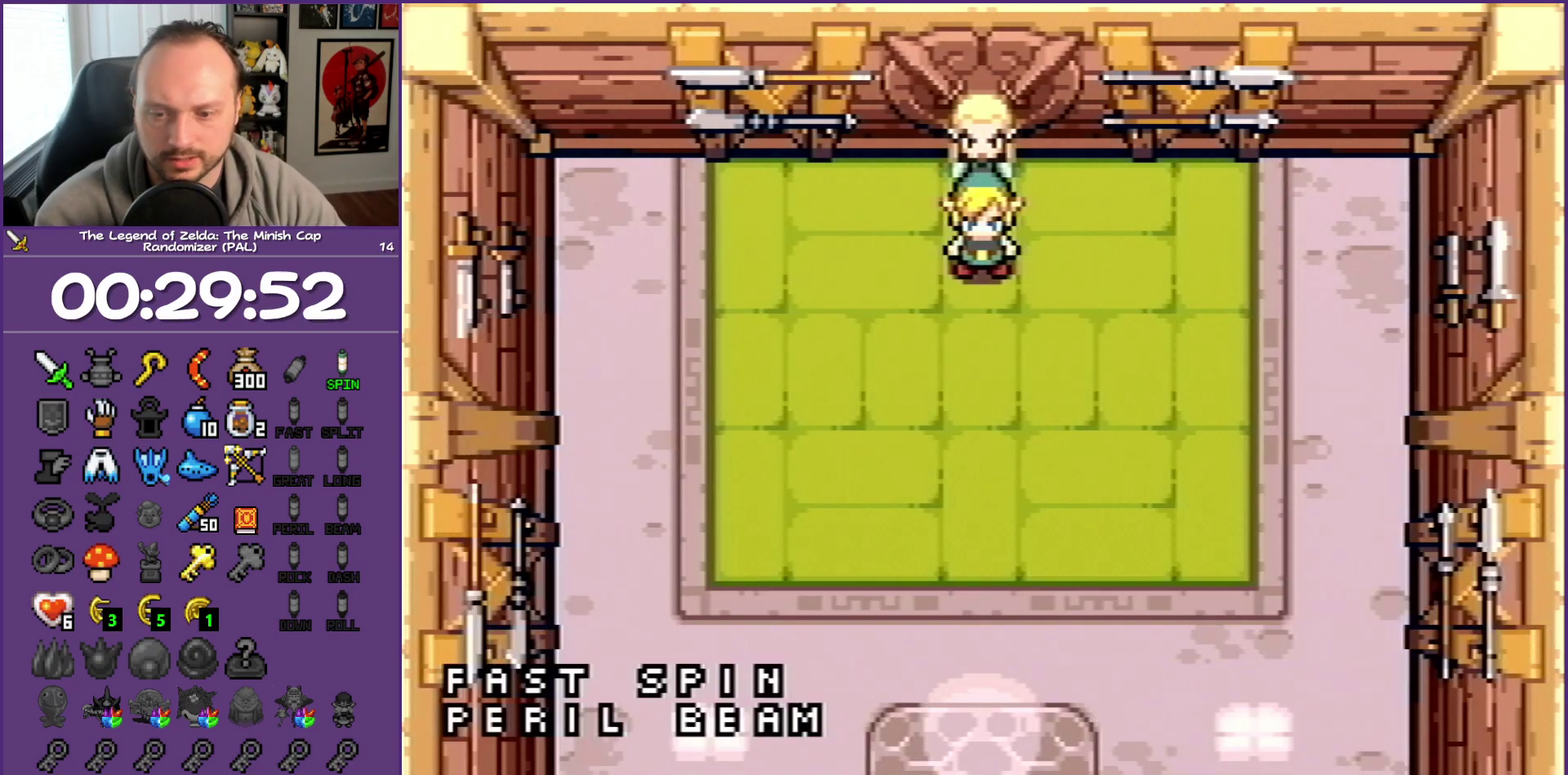
{"buttons": ["DPAD_DOWN"], "events": [[300, "DPAD_DOWN", "down"]]}
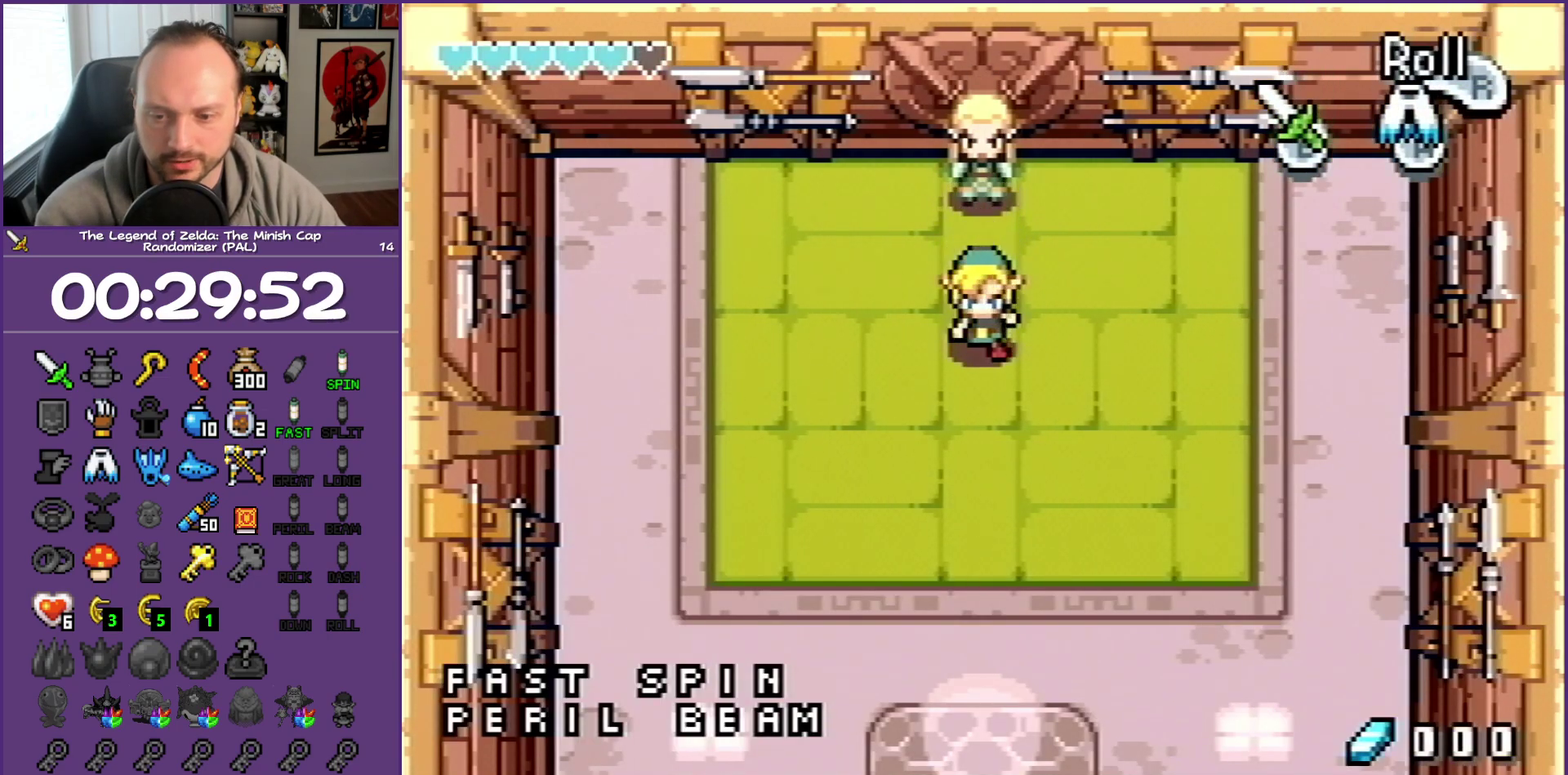
{"buttons": ["DPAD_DOWN"], "events": []}
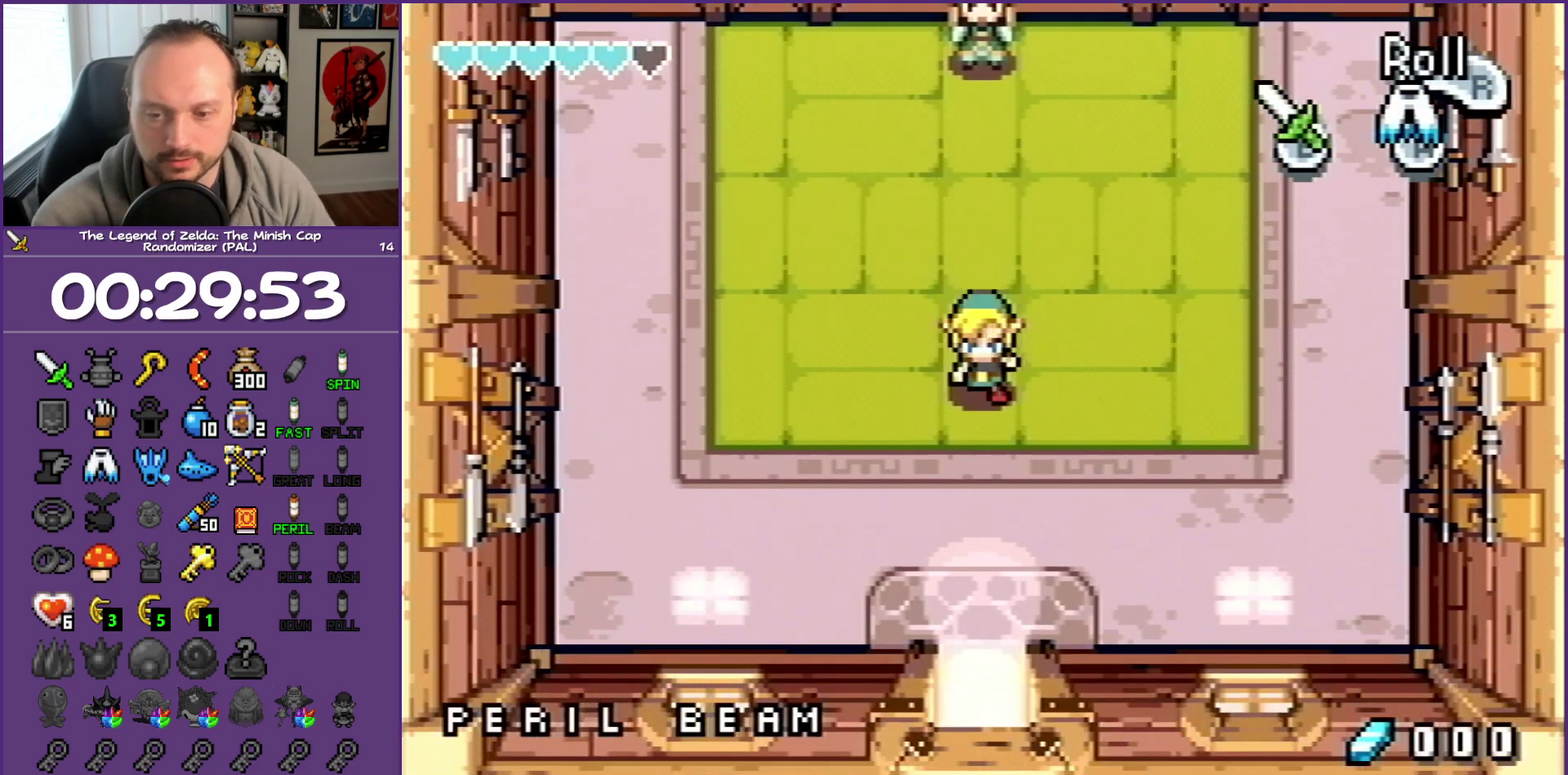
{"buttons": ["R1", "DPAD_DOWN"], "events": [[417, "R1", "down"]]}
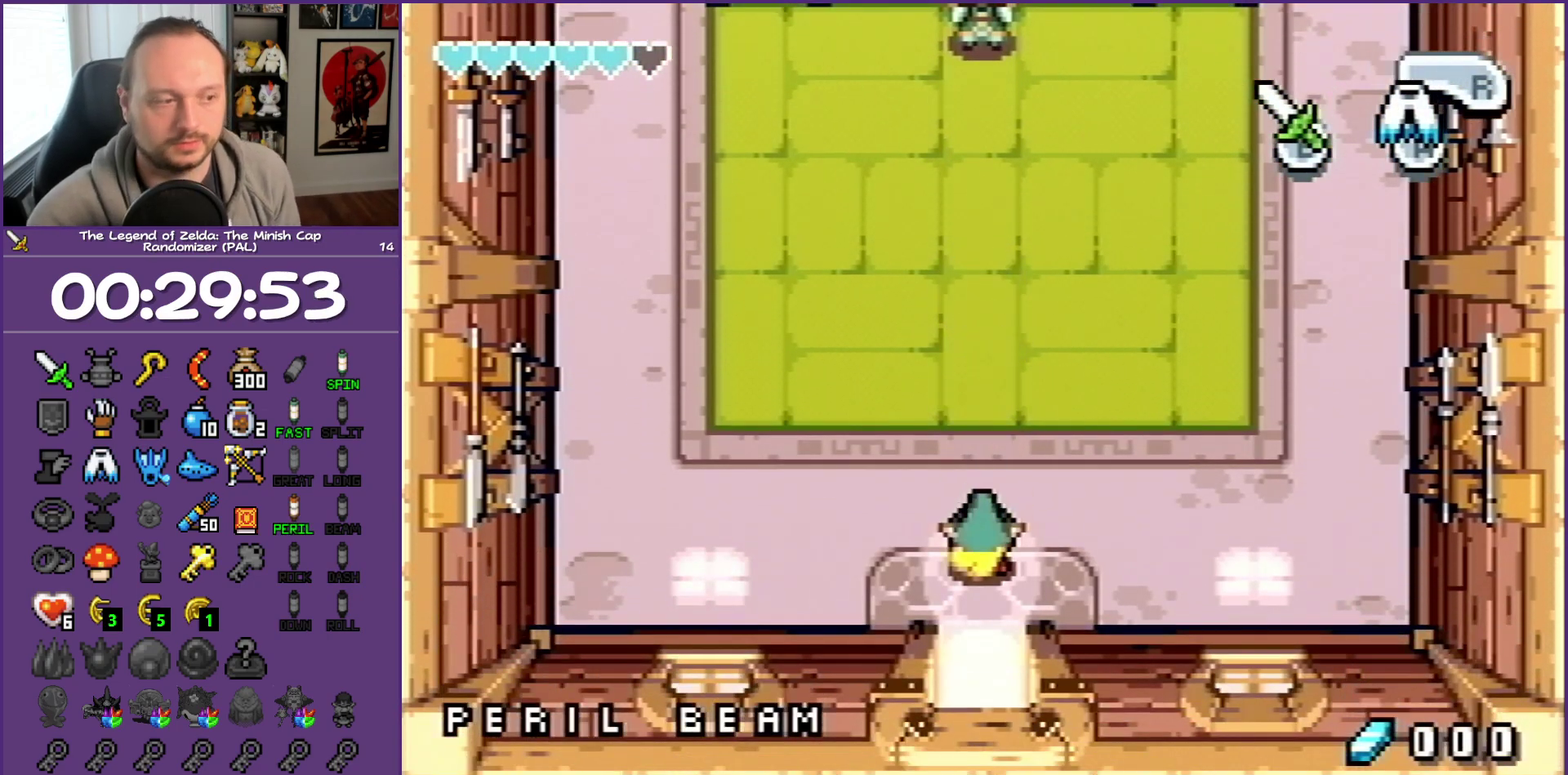
{"buttons": ["DPAD_DOWN"], "events": [[450, "R1", "up"]]}
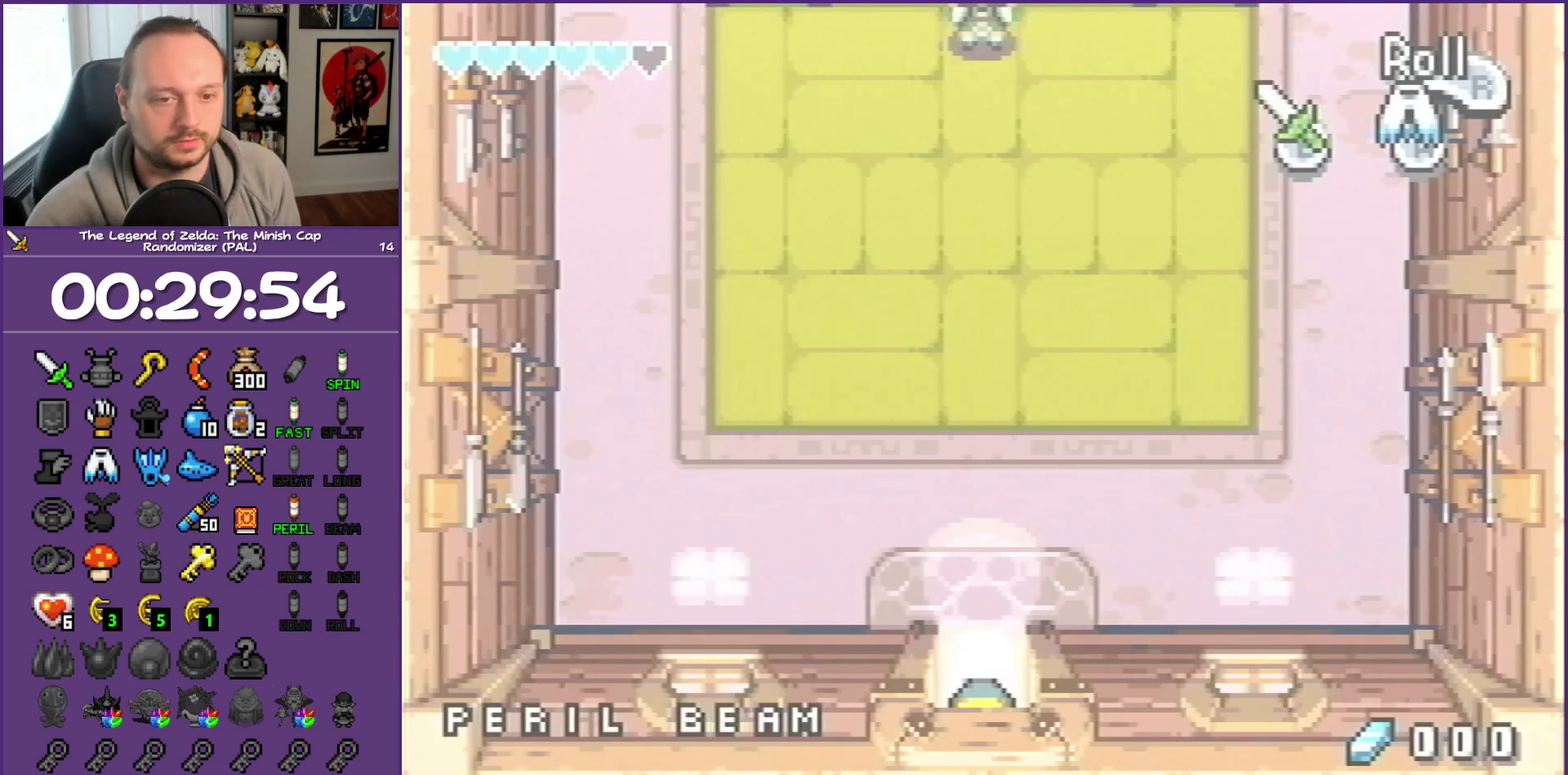
{"buttons": ["DPAD_DOWN"], "events": []}